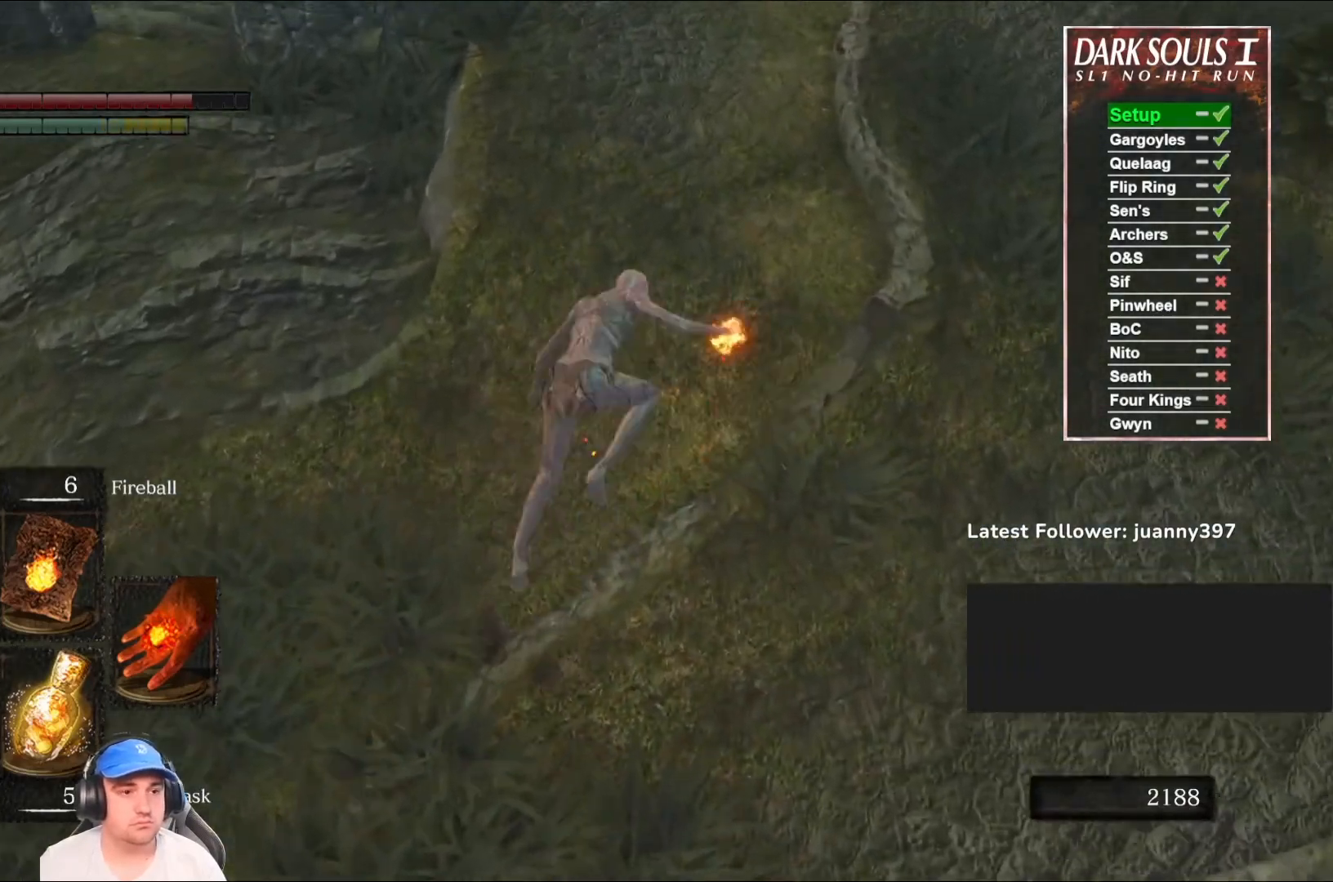
Gameplay with a controller (Xbox layout); each line is a JSON object with the inputs held at the frame after it. "events" lists button and stick changes between this image and that frame as [ms after this image, input, new state], when the widget could be followed in between.
{"buttons": ["B"], "left_stick": "up", "right_stick": "center", "events": [[33, "B", "up"], [133, "B", "down"], [300, "right_stick", "up-left"], [433, "right_stick", "center"]]}
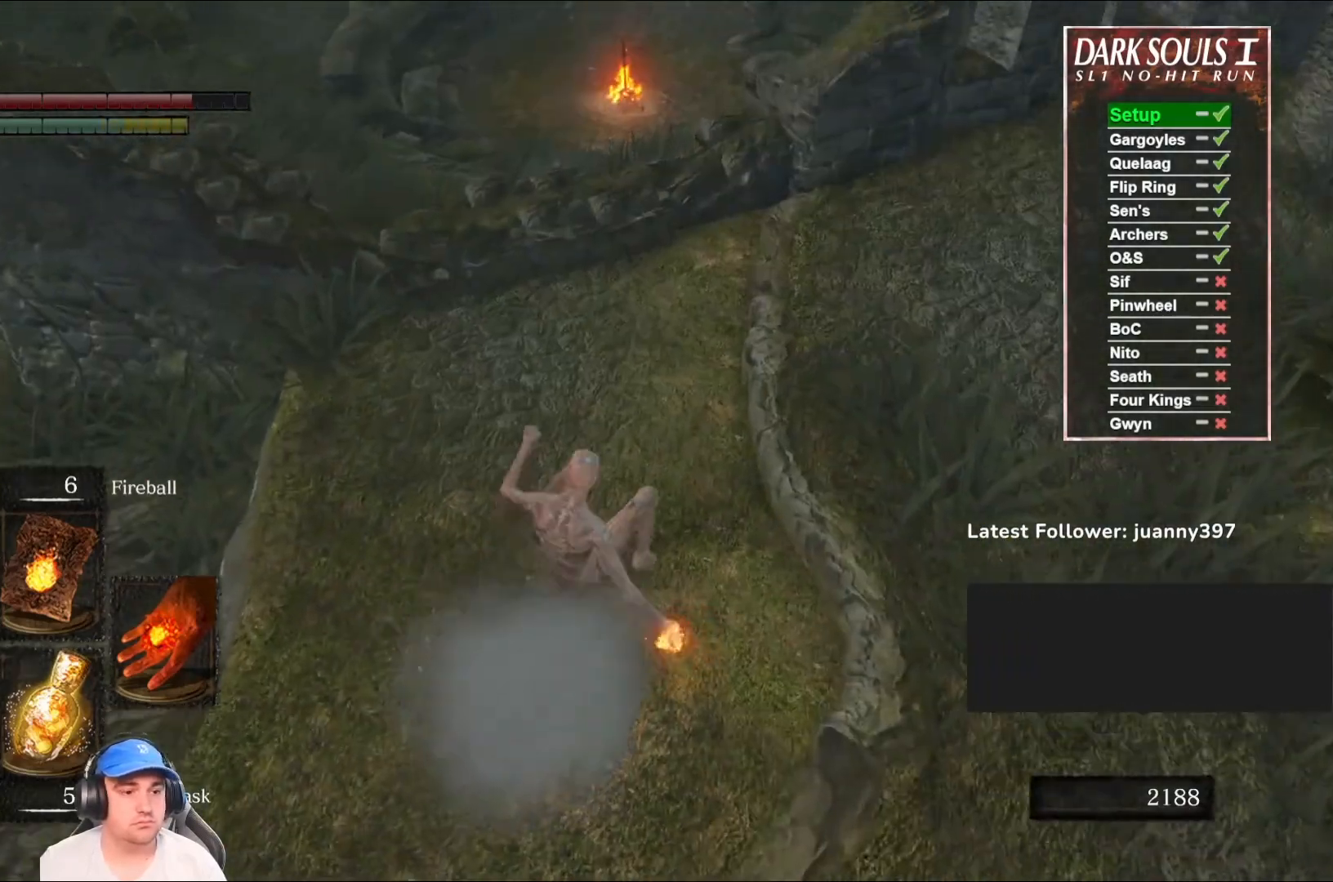
{"buttons": ["B"], "left_stick": "up", "right_stick": "center", "events": []}
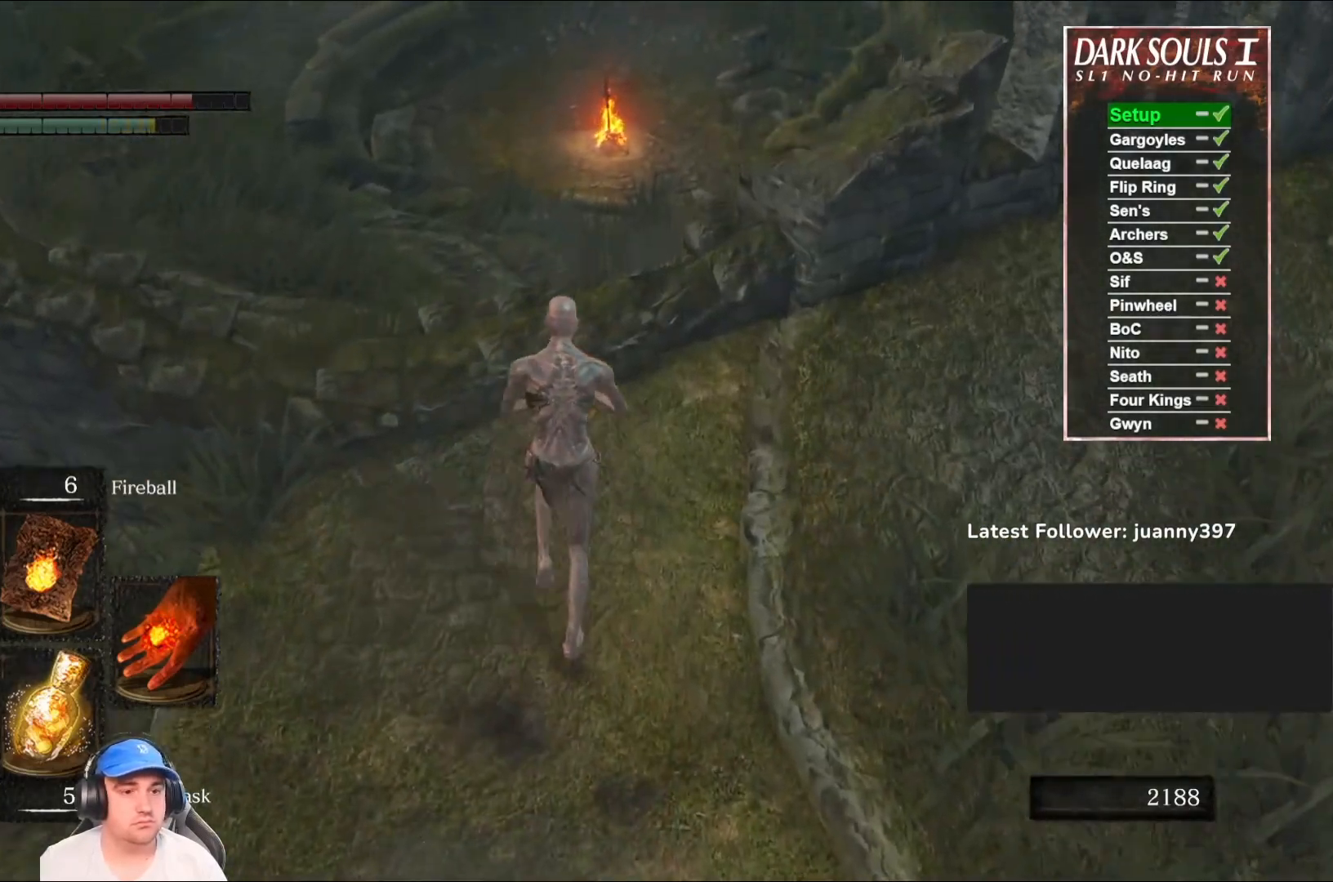
{"buttons": ["B", "L3"], "left_stick": "up", "right_stick": "center", "events": [[467, "L3", "down"]]}
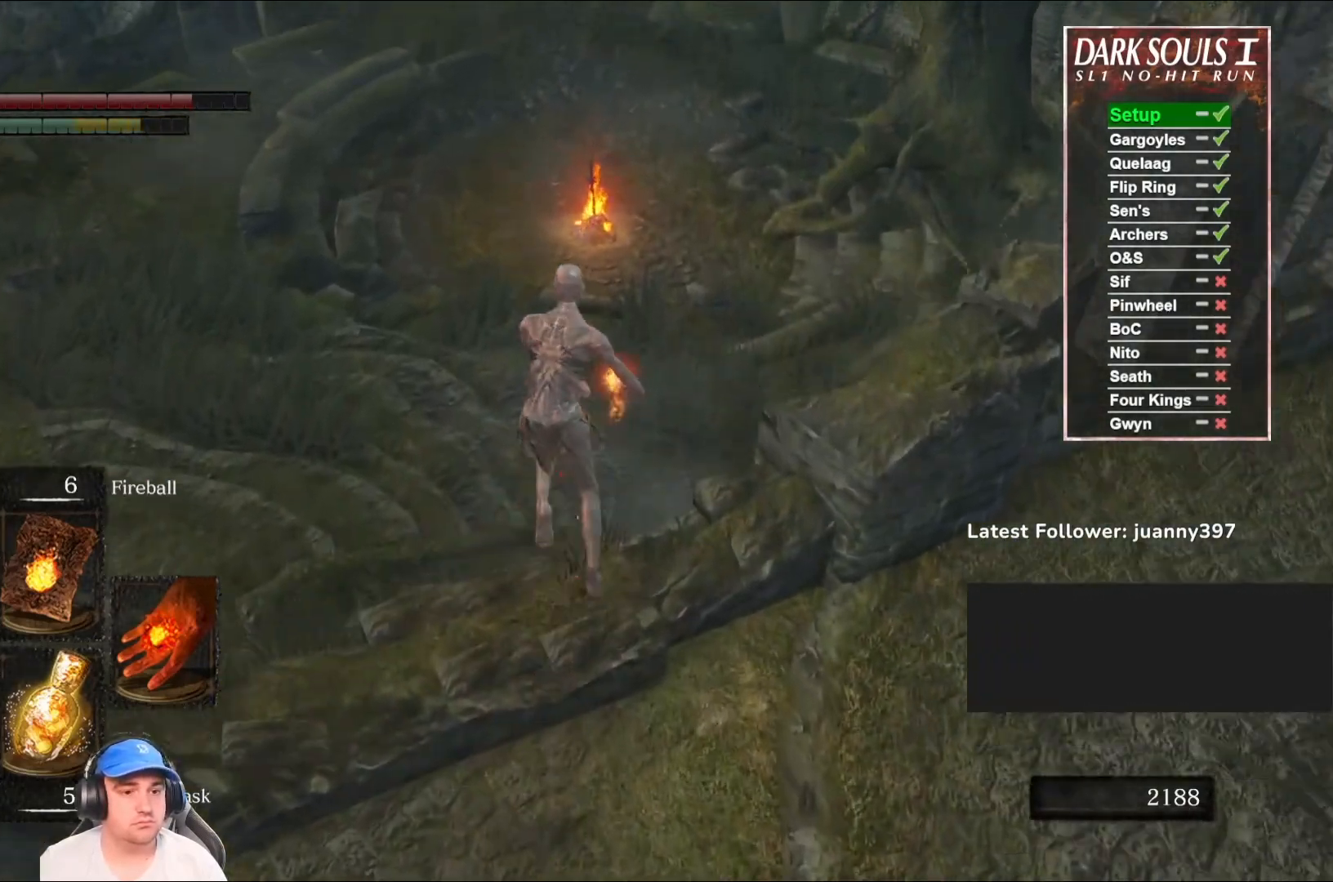
{"buttons": [], "left_stick": "up", "right_stick": "center", "events": [[133, "L3", "up"], [233, "B", "up"]]}
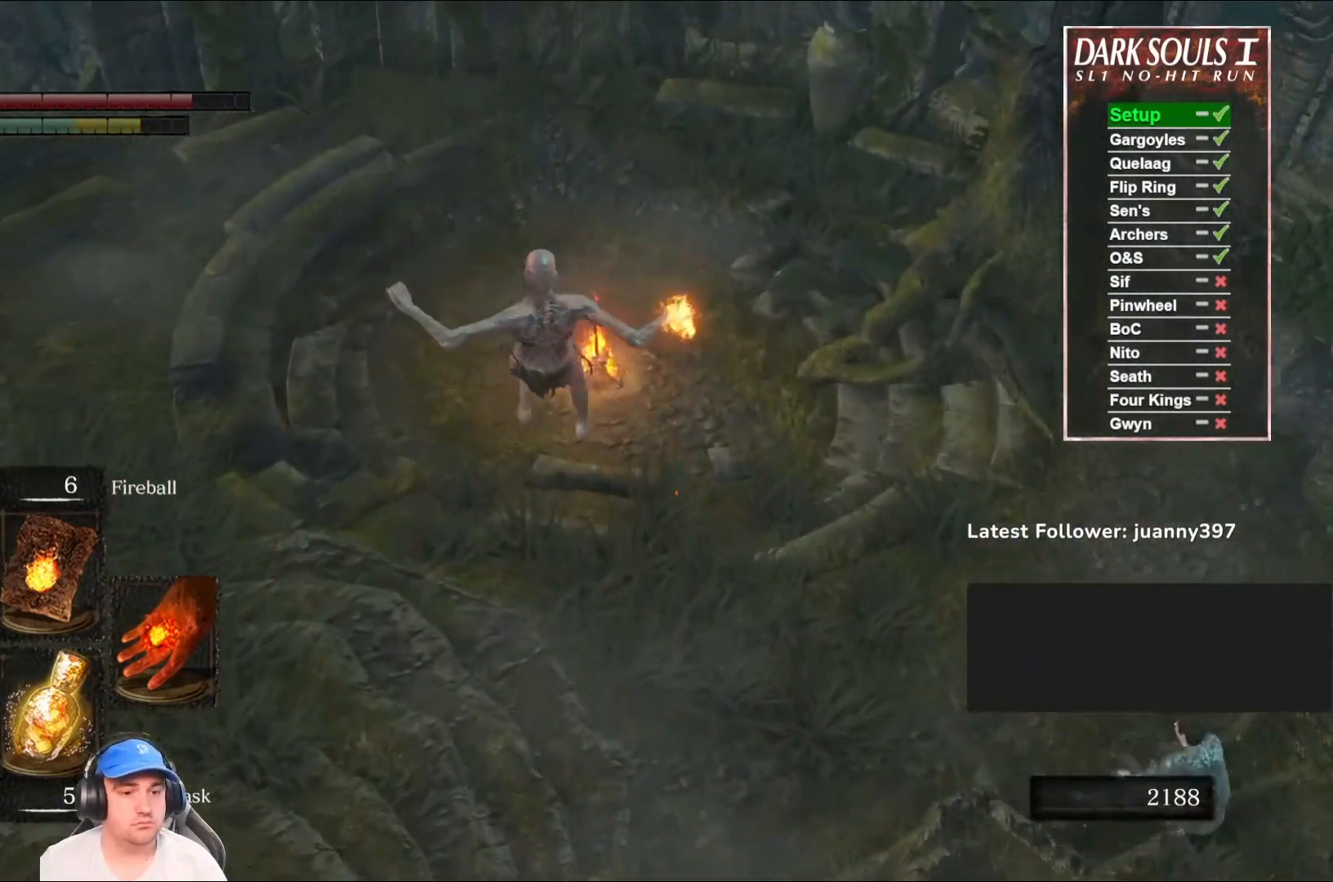
{"buttons": [], "left_stick": "up", "right_stick": "center", "events": []}
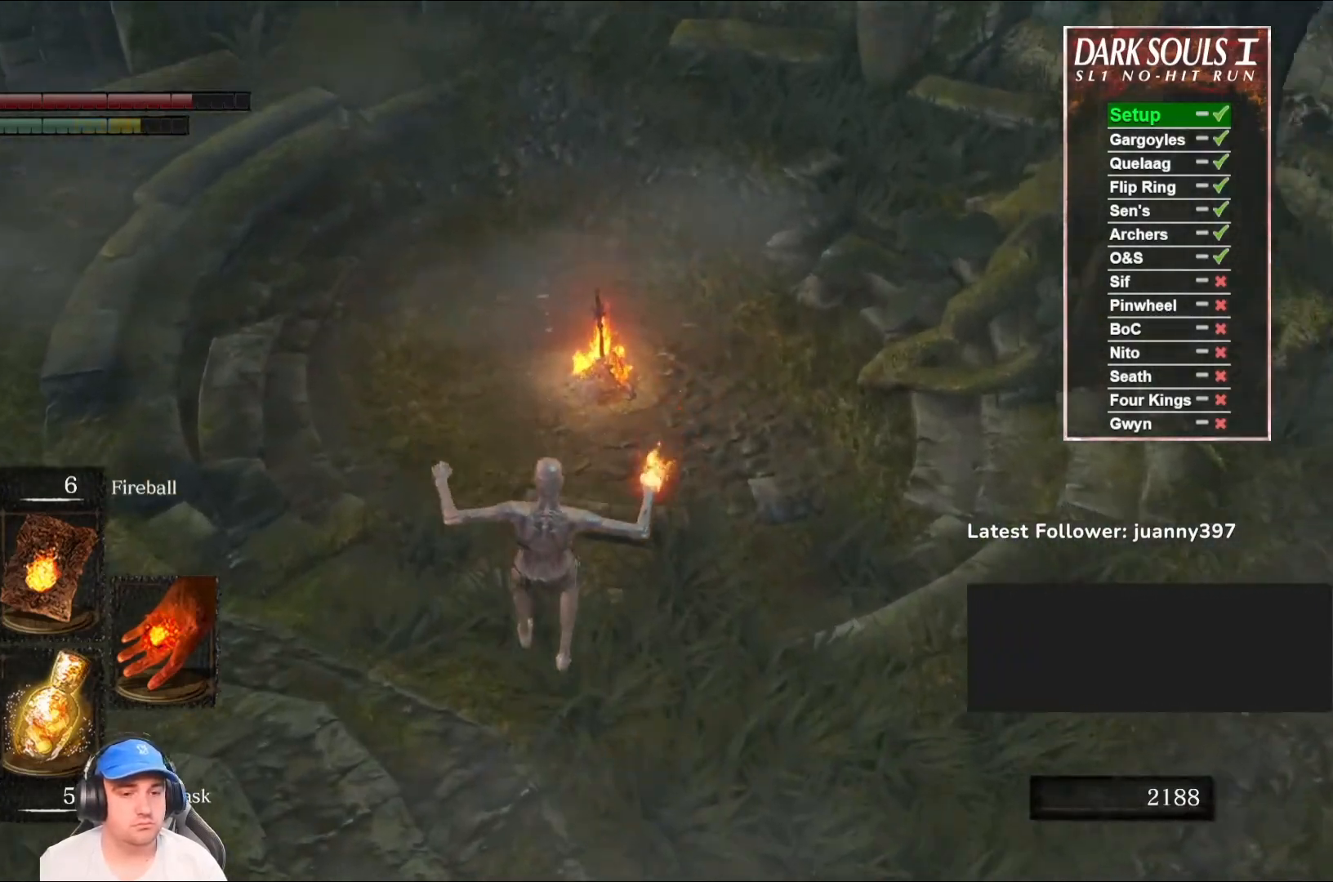
{"buttons": [], "left_stick": "up", "right_stick": "center", "events": [[200, "A", "down"], [267, "A", "up"], [400, "A", "down"], [467, "A", "up"]]}
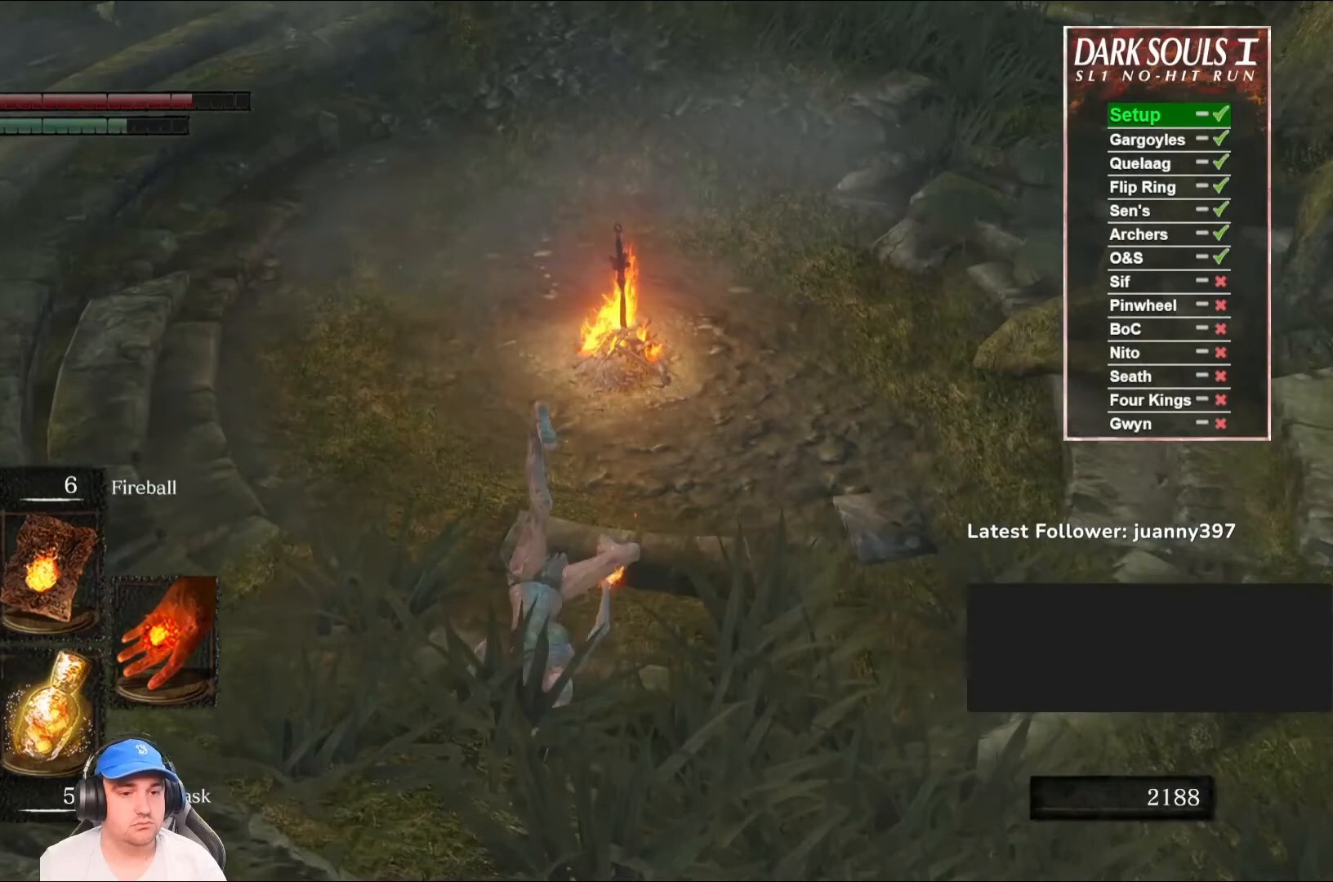
{"buttons": [], "left_stick": "up", "right_stick": "center", "events": [[67, "A", "down"], [133, "A", "up"], [267, "A", "down"], [300, "A", "up"], [433, "A", "down"], [500, "A", "up"]]}
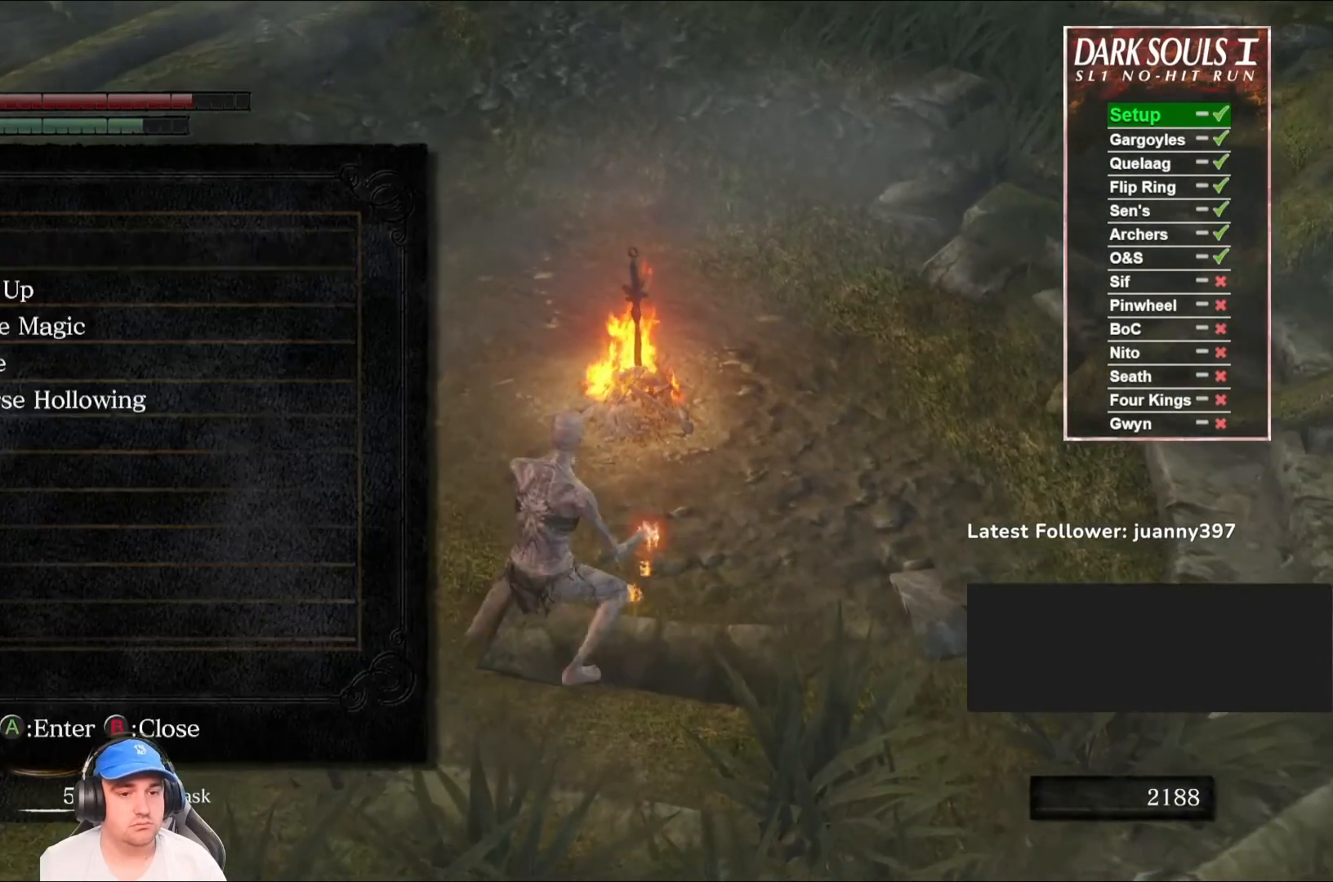
{"buttons": ["A"], "left_stick": "center", "right_stick": "center", "events": [[133, "A", "down"], [167, "A", "up"], [300, "A", "down"], [300, "left_stick", "center"], [333, "A", "up"], [500, "A", "down"]]}
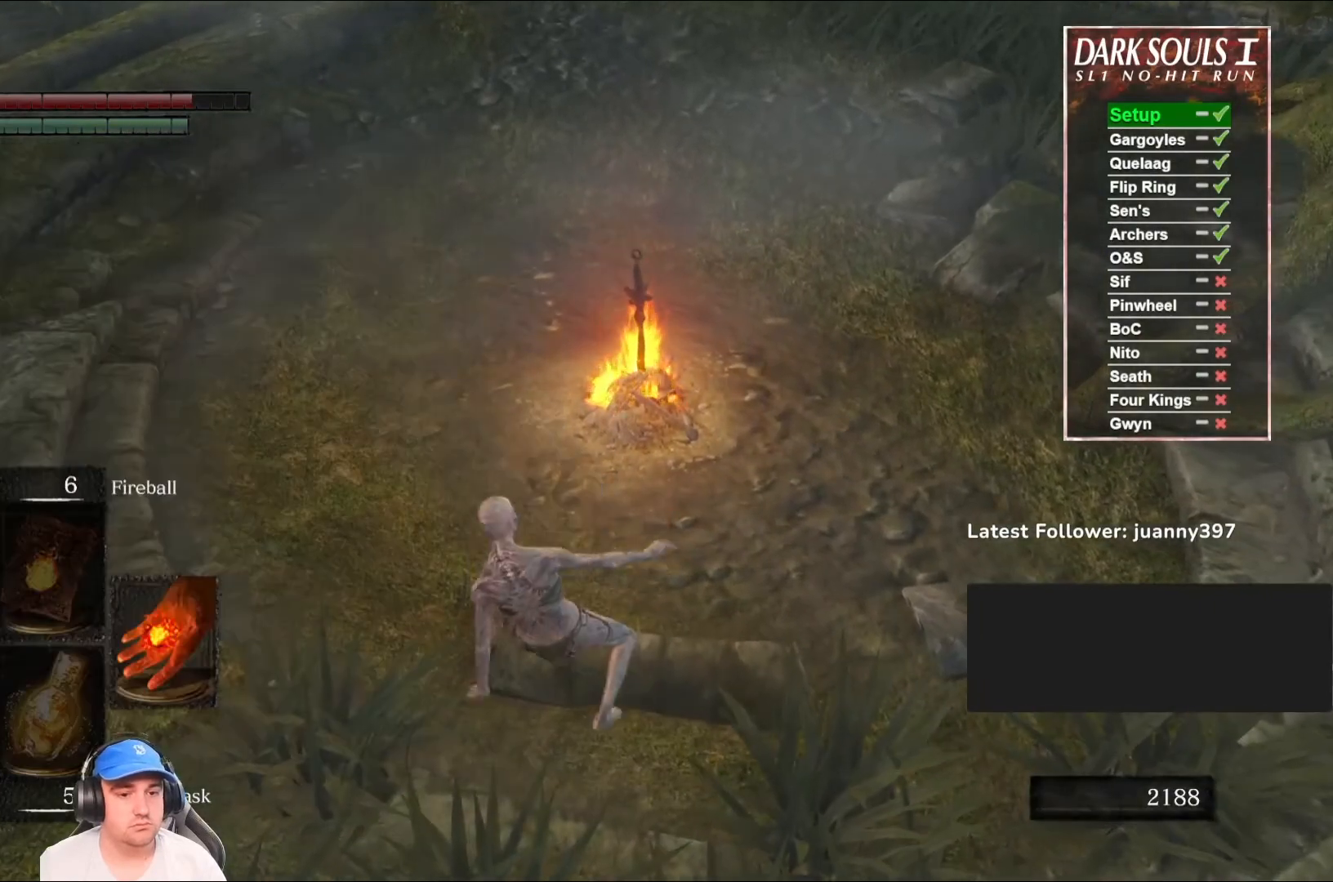
{"buttons": [], "left_stick": "center", "right_stick": "center", "events": [[67, "A", "up"]]}
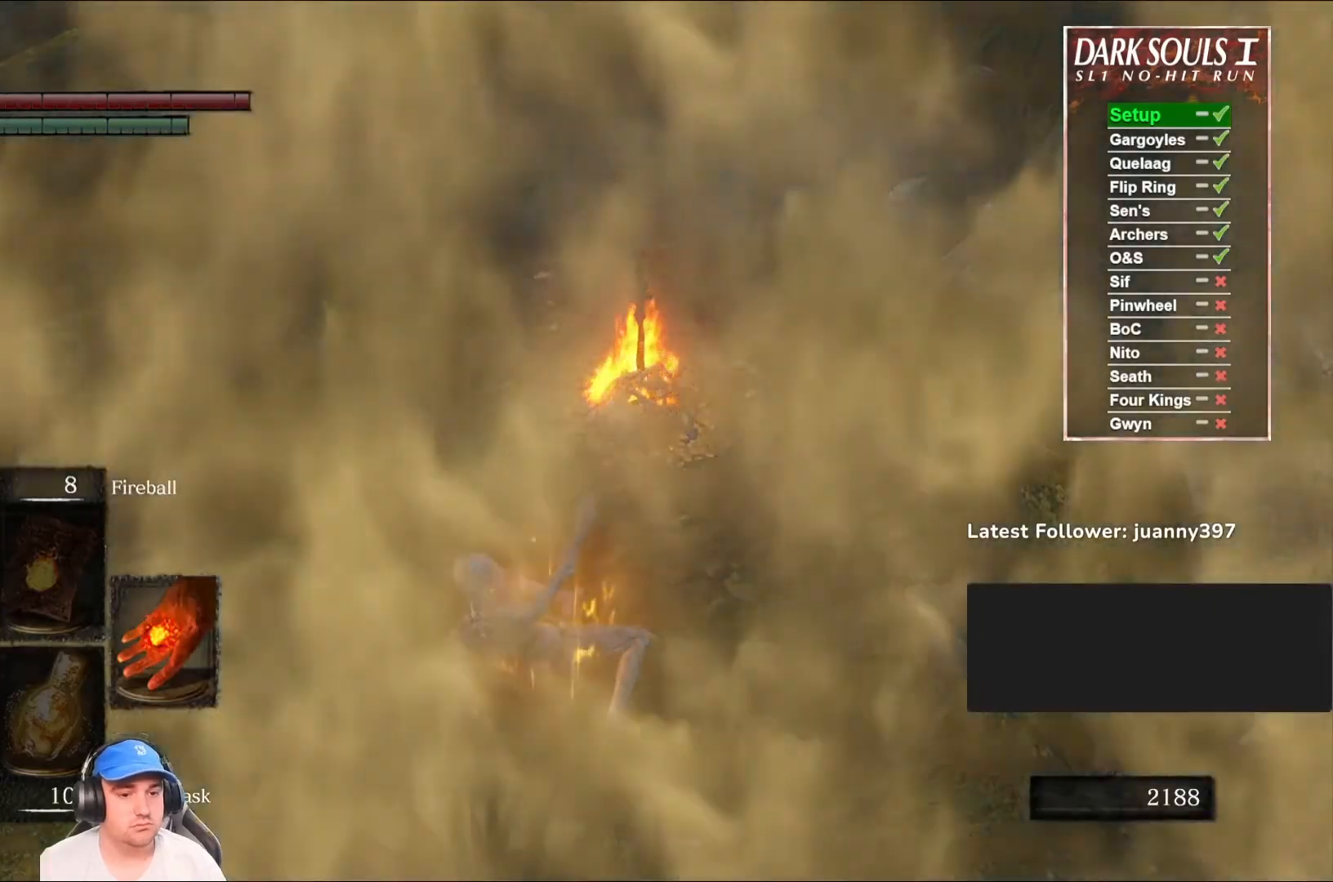
{"buttons": [], "left_stick": "center", "right_stick": "center", "events": [[33, "right_stick", "left"], [267, "right_stick", "center"]]}
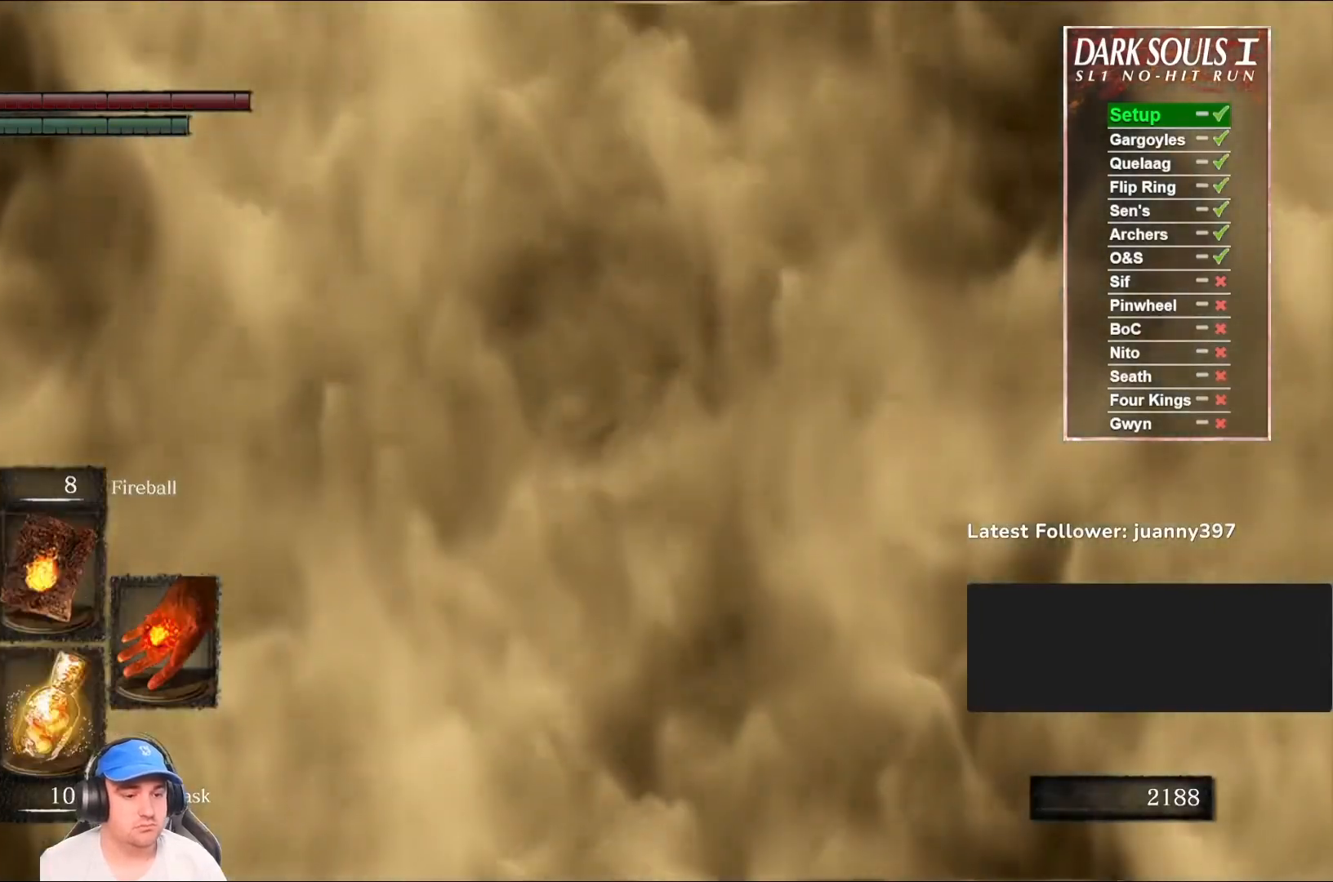
{"buttons": [], "left_stick": "up-left", "right_stick": "center", "events": [[233, "left_stick", "up-left"], [233, "right_stick", "left"], [467, "right_stick", "center"]]}
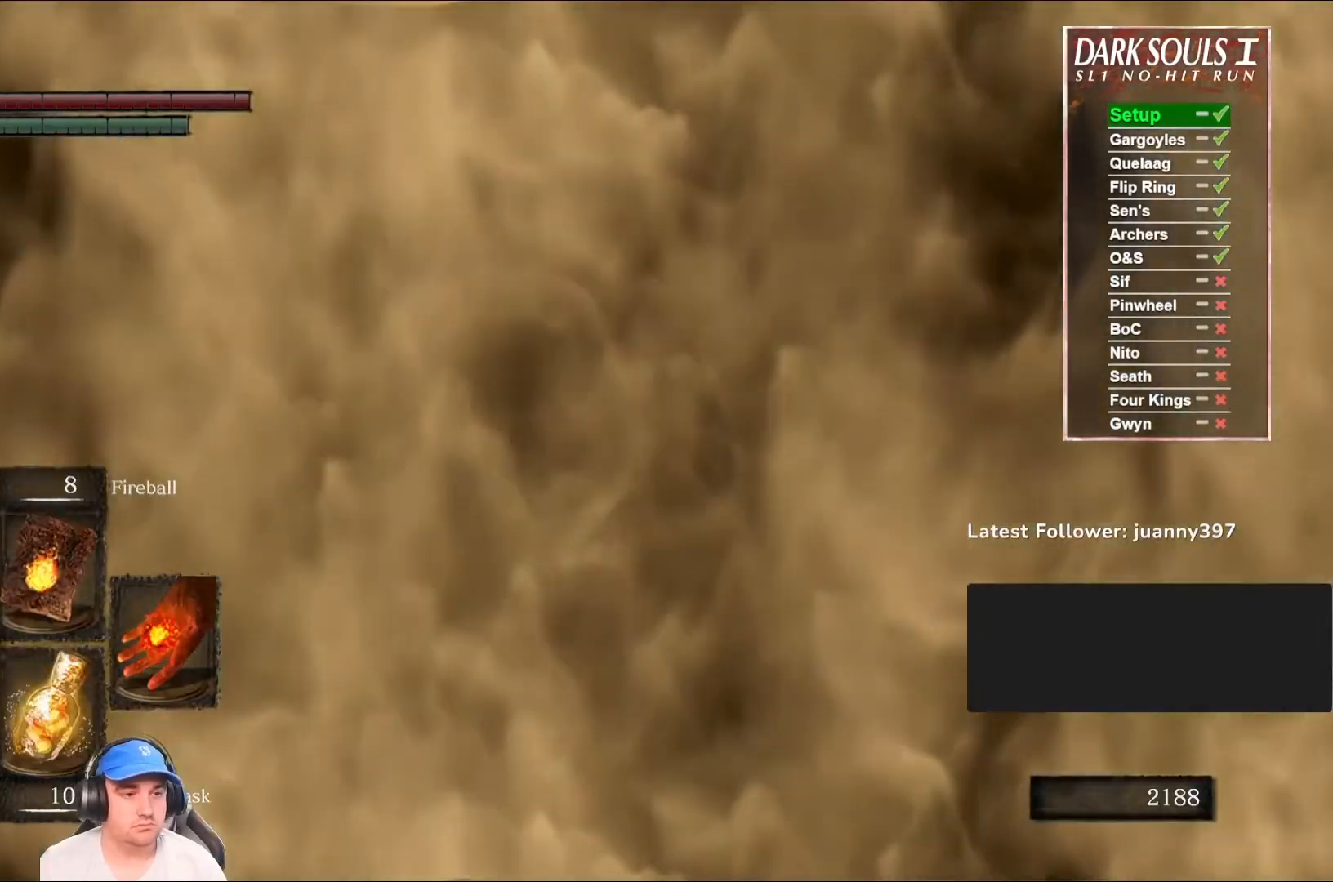
{"buttons": [], "left_stick": "up-left", "right_stick": "center", "events": [[167, "right_stick", "left"], [433, "right_stick", "center"]]}
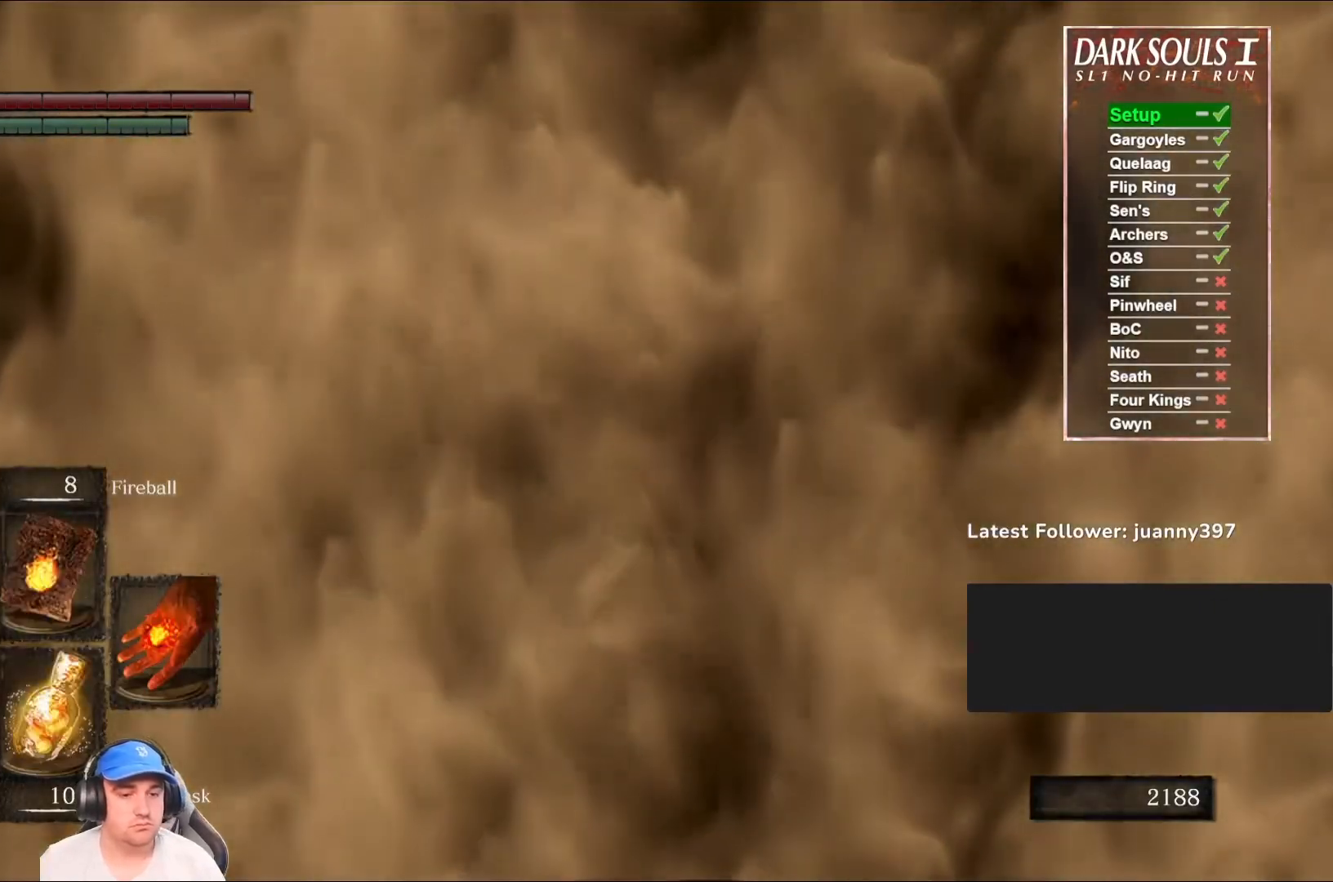
{"buttons": ["B"], "left_stick": "up-left", "right_stick": "center", "events": [[100, "B", "down"], [300, "right_stick", "left"], [467, "right_stick", "center"]]}
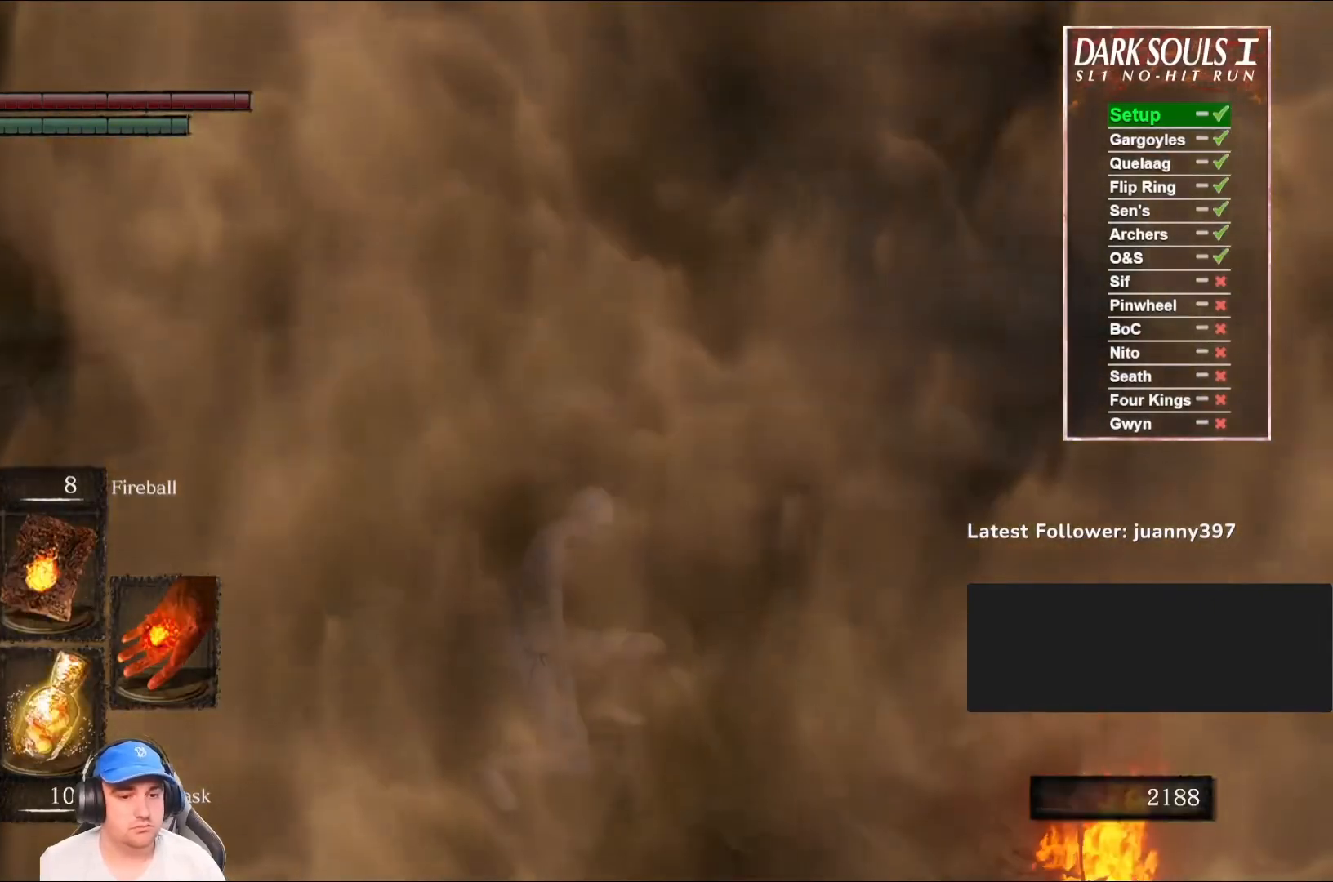
{"buttons": ["B"], "left_stick": "up-left", "right_stick": "center", "events": []}
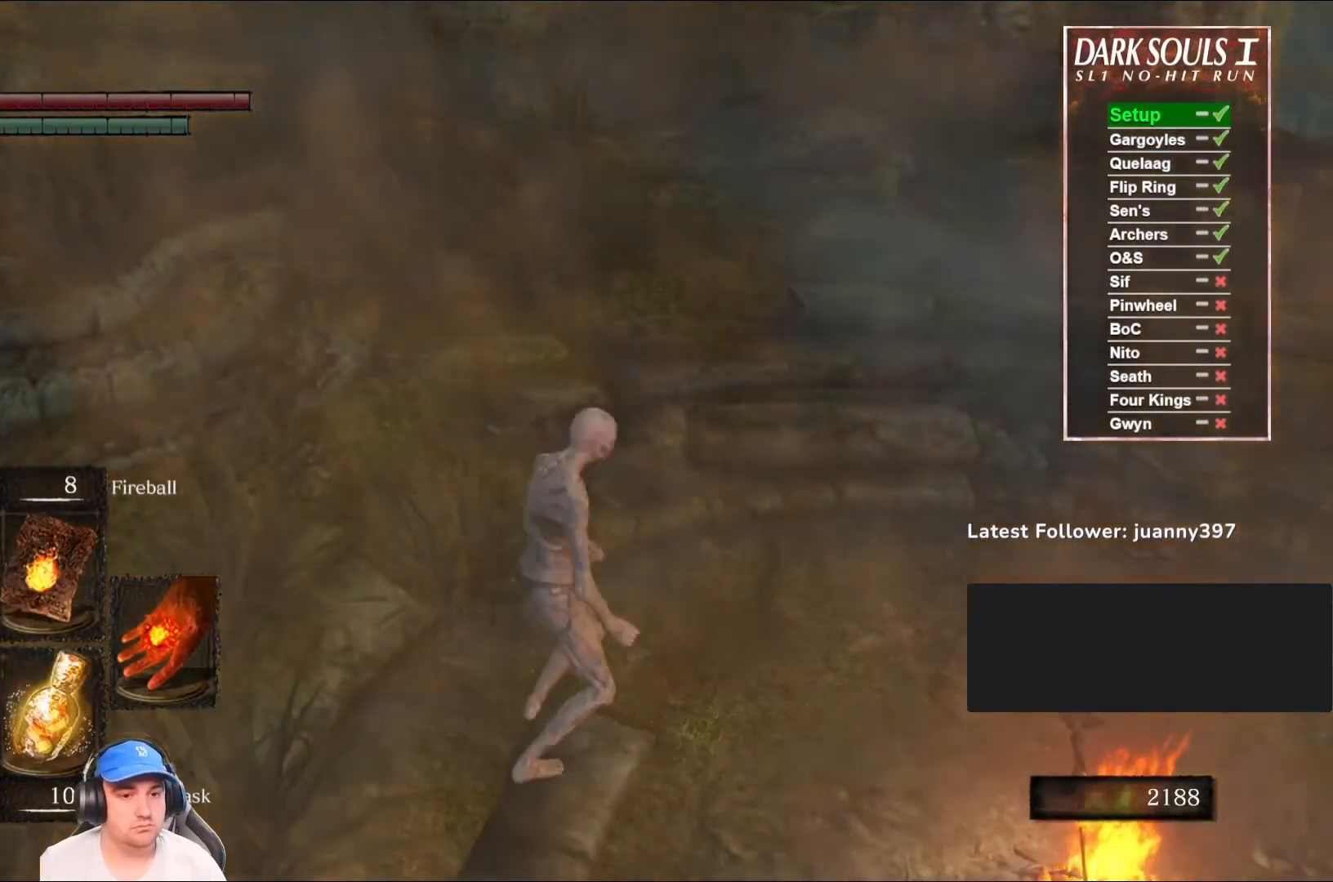
{"buttons": ["B"], "left_stick": "up", "right_stick": "center", "events": [[33, "right_stick", "up-left"], [100, "right_stick", "center"], [200, "left_stick", "up"], [367, "right_stick", "up-right"], [500, "right_stick", "center"]]}
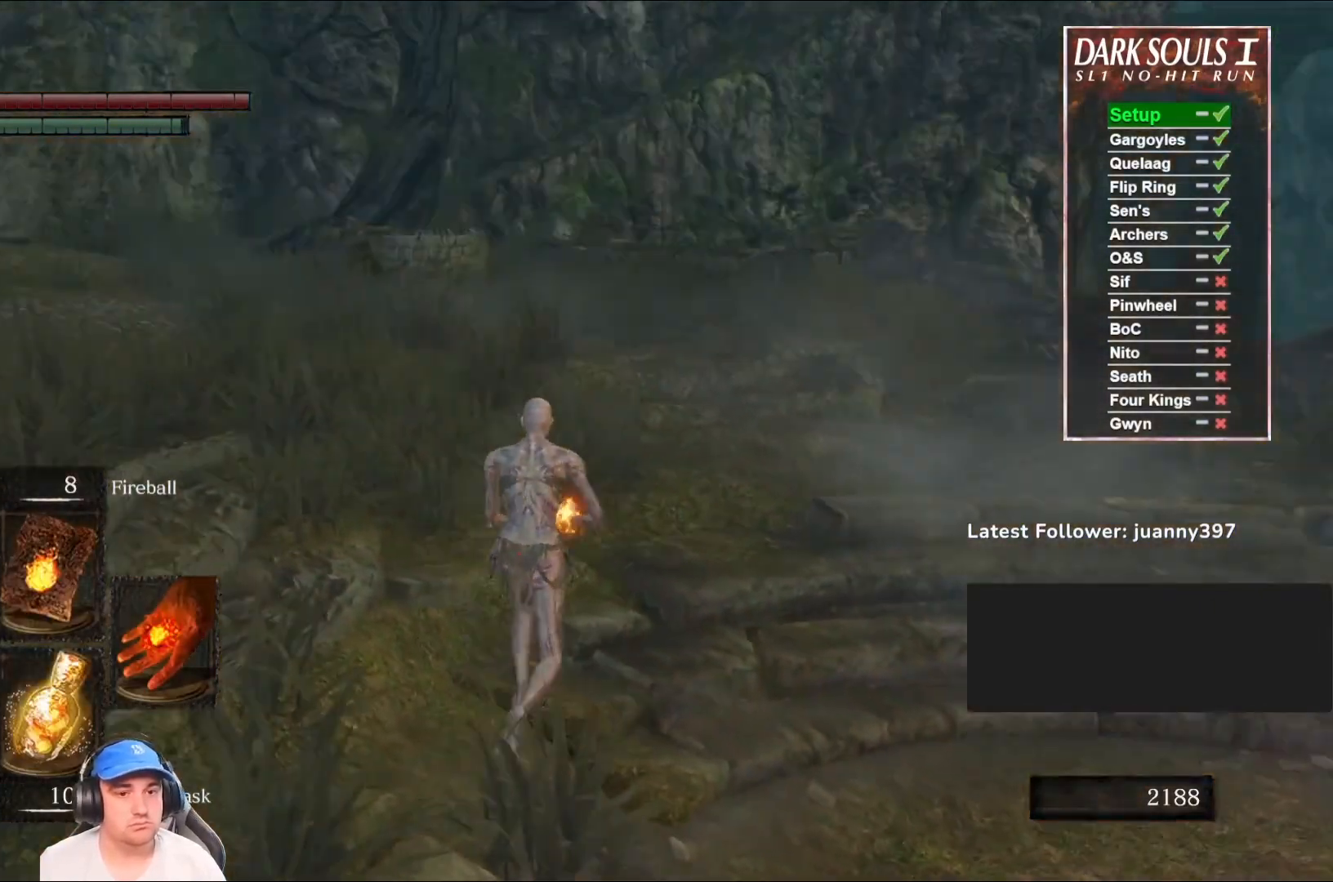
{"buttons": ["B", "L1"], "left_stick": "up", "right_stick": "left", "events": [[200, "L1", "down"], [500, "right_stick", "left"]]}
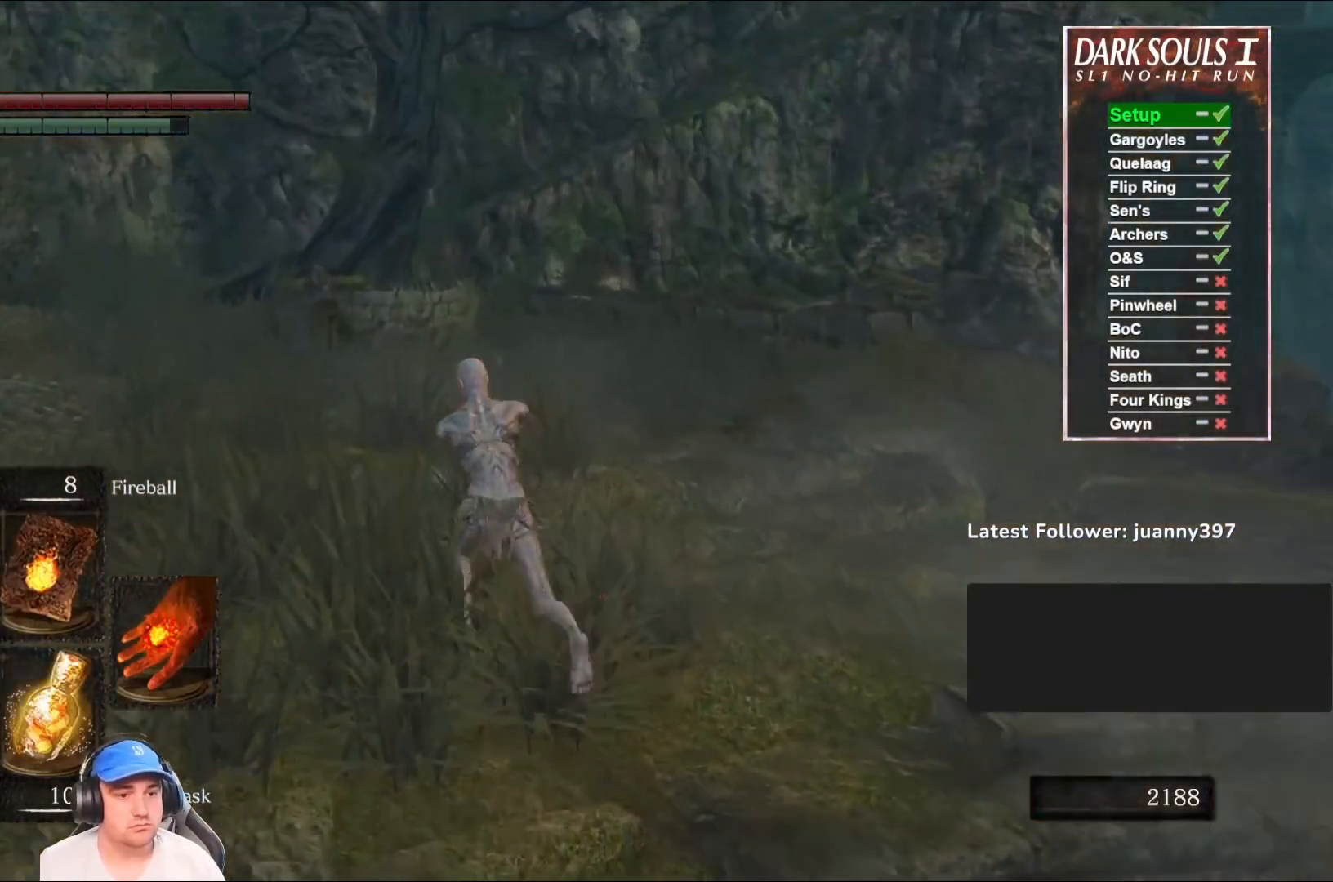
{"buttons": ["B", "L1"], "left_stick": "up", "right_stick": "center", "events": [[200, "right_stick", "center"]]}
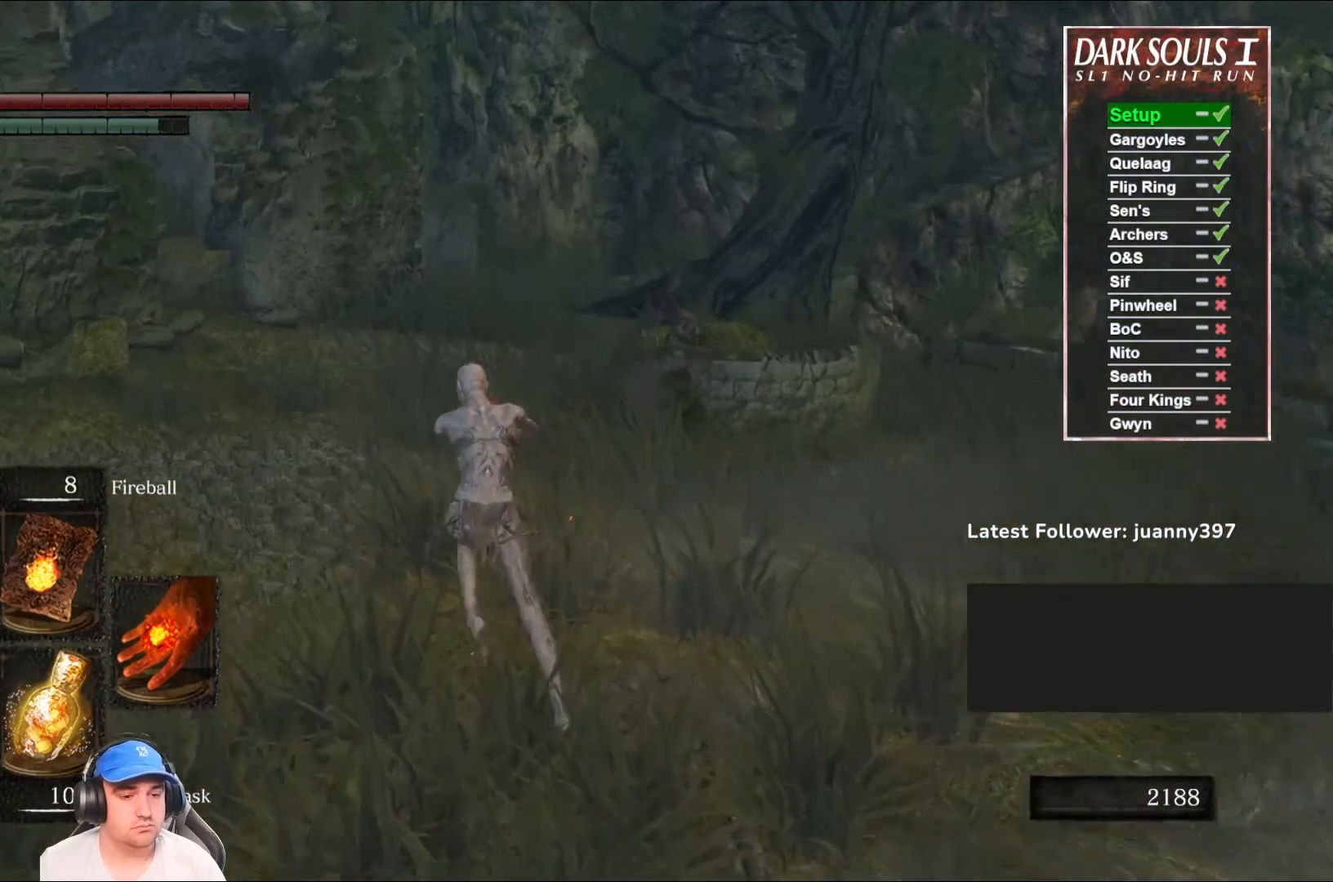
{"buttons": ["B"], "left_stick": "up", "right_stick": "center", "events": [[200, "L1", "up"], [300, "right_stick", "right"], [467, "right_stick", "center"]]}
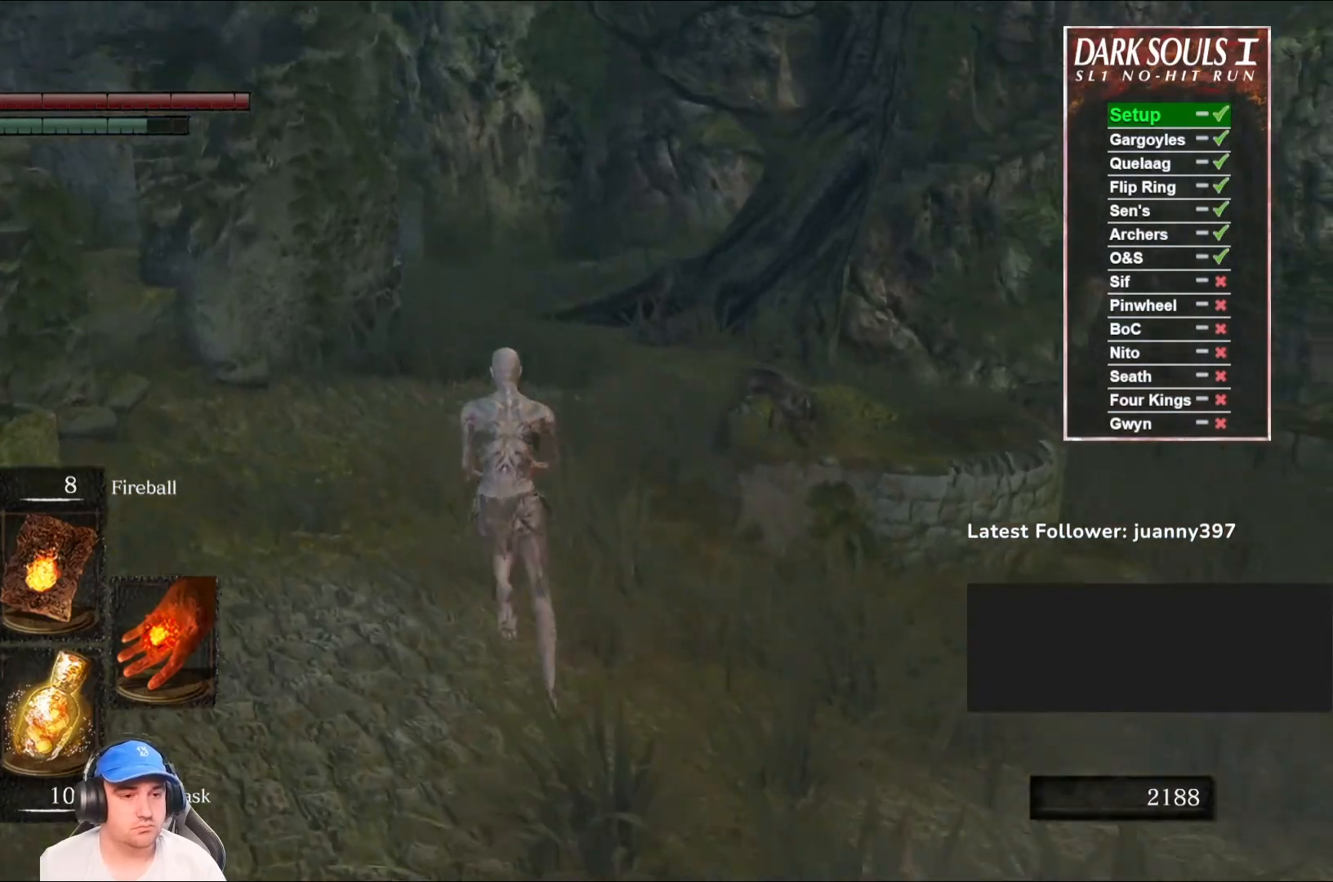
{"buttons": ["B"], "left_stick": "up", "right_stick": "center", "events": [[200, "right_stick", "right"], [367, "right_stick", "center"]]}
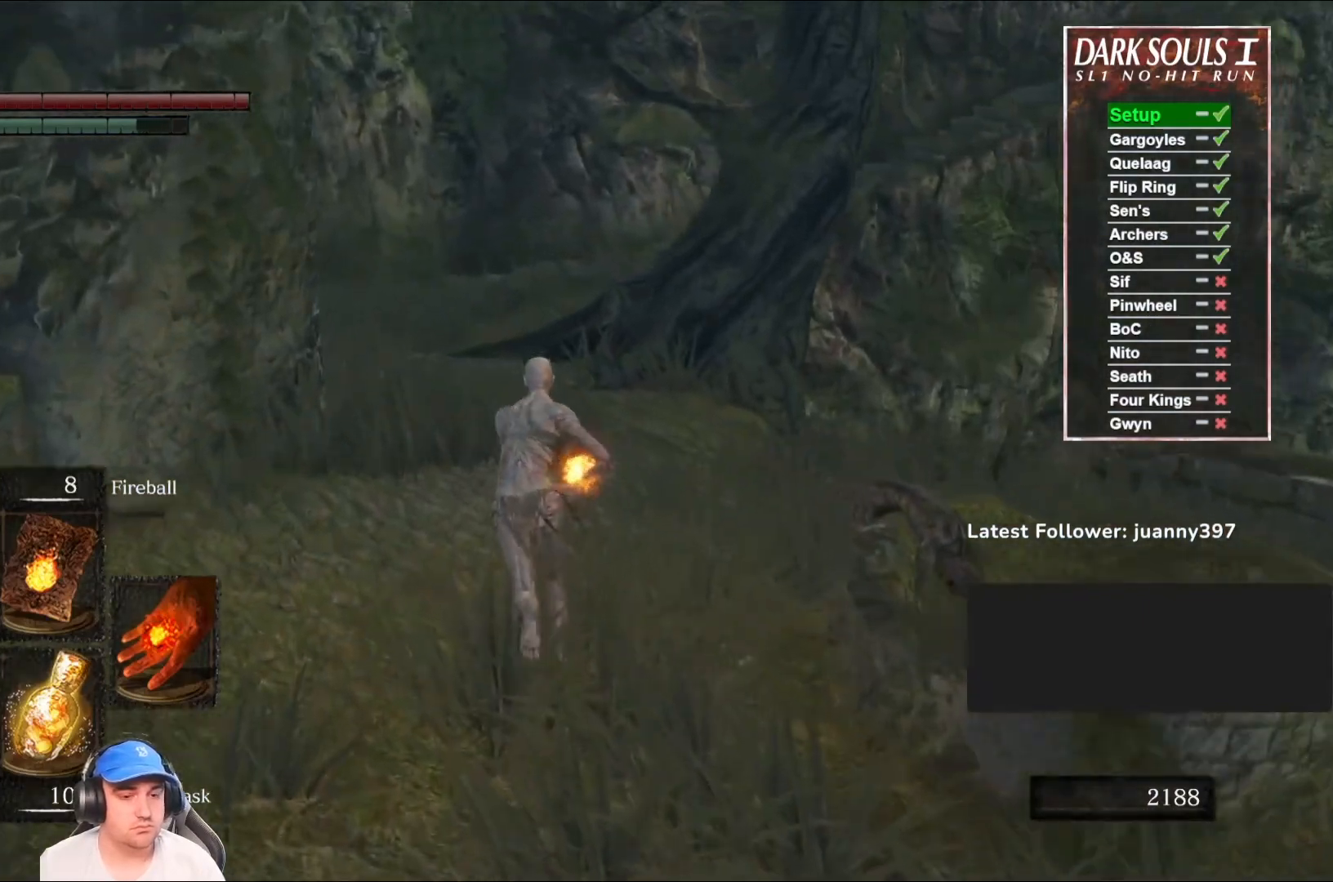
{"buttons": ["B"], "left_stick": "up", "right_stick": "center", "events": []}
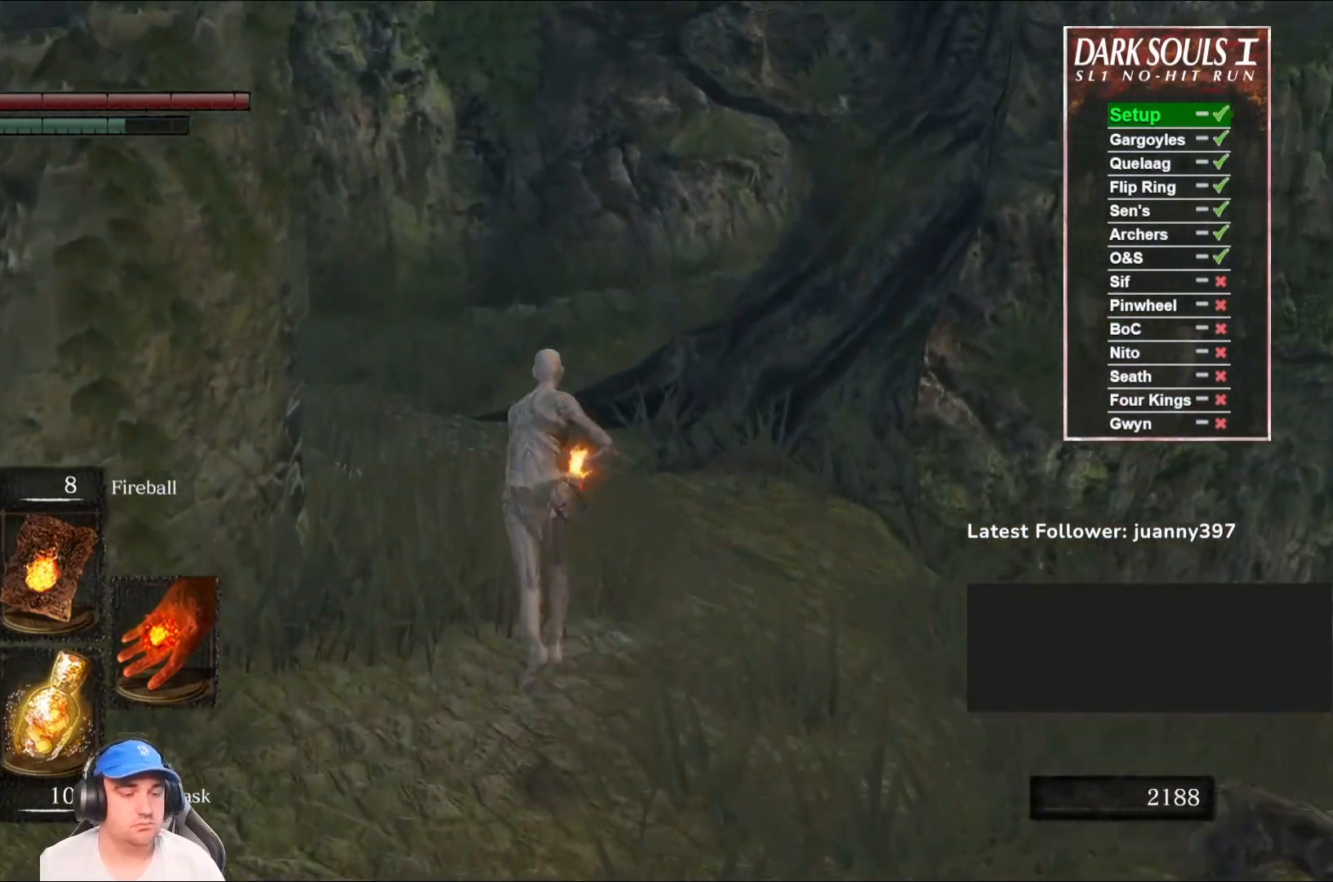
{"buttons": ["B"], "left_stick": "up", "right_stick": "center", "events": [[100, "right_stick", "down-right"], [267, "right_stick", "center"]]}
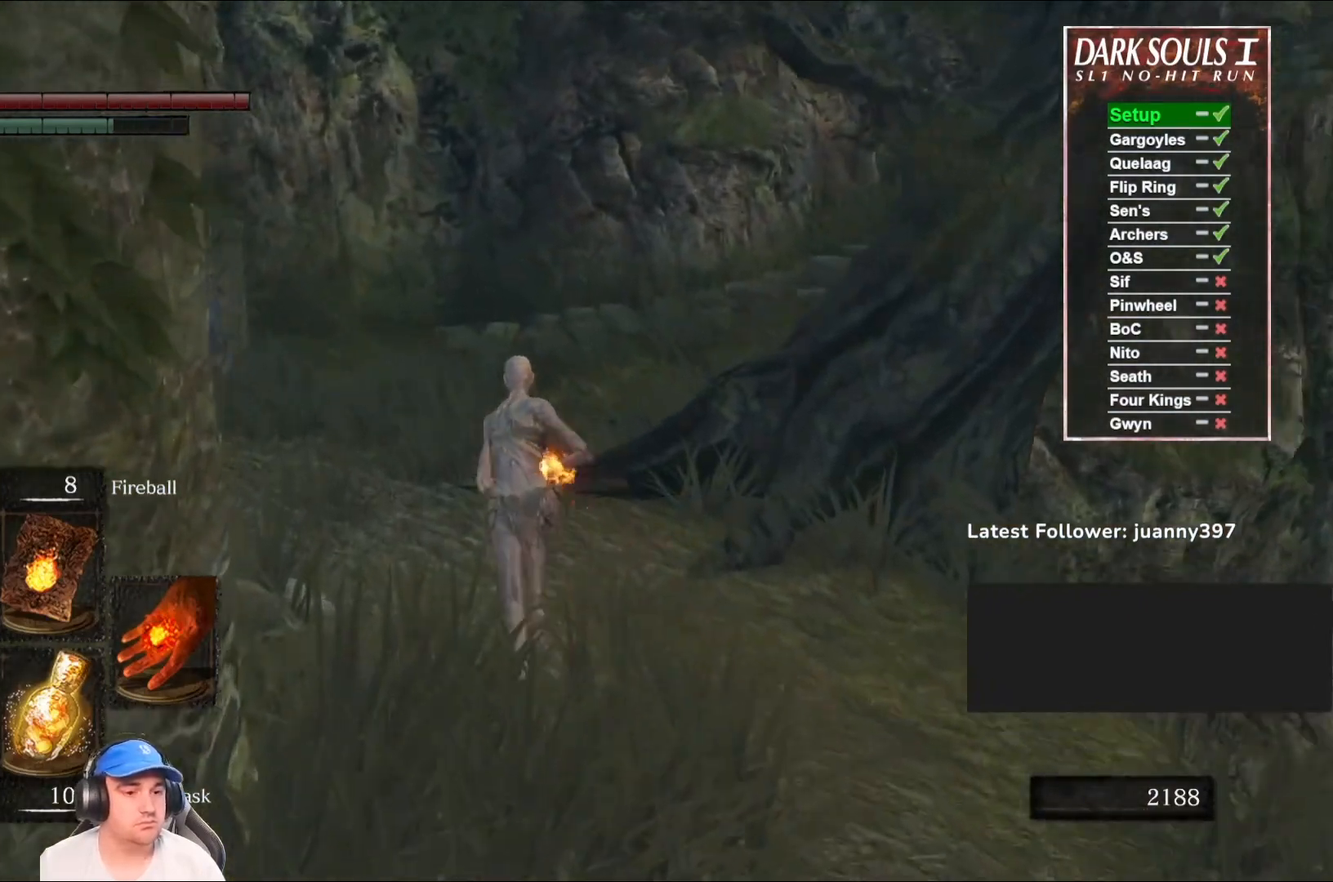
{"buttons": ["B"], "left_stick": "up", "right_stick": "right", "events": [[167, "right_stick", "right"]]}
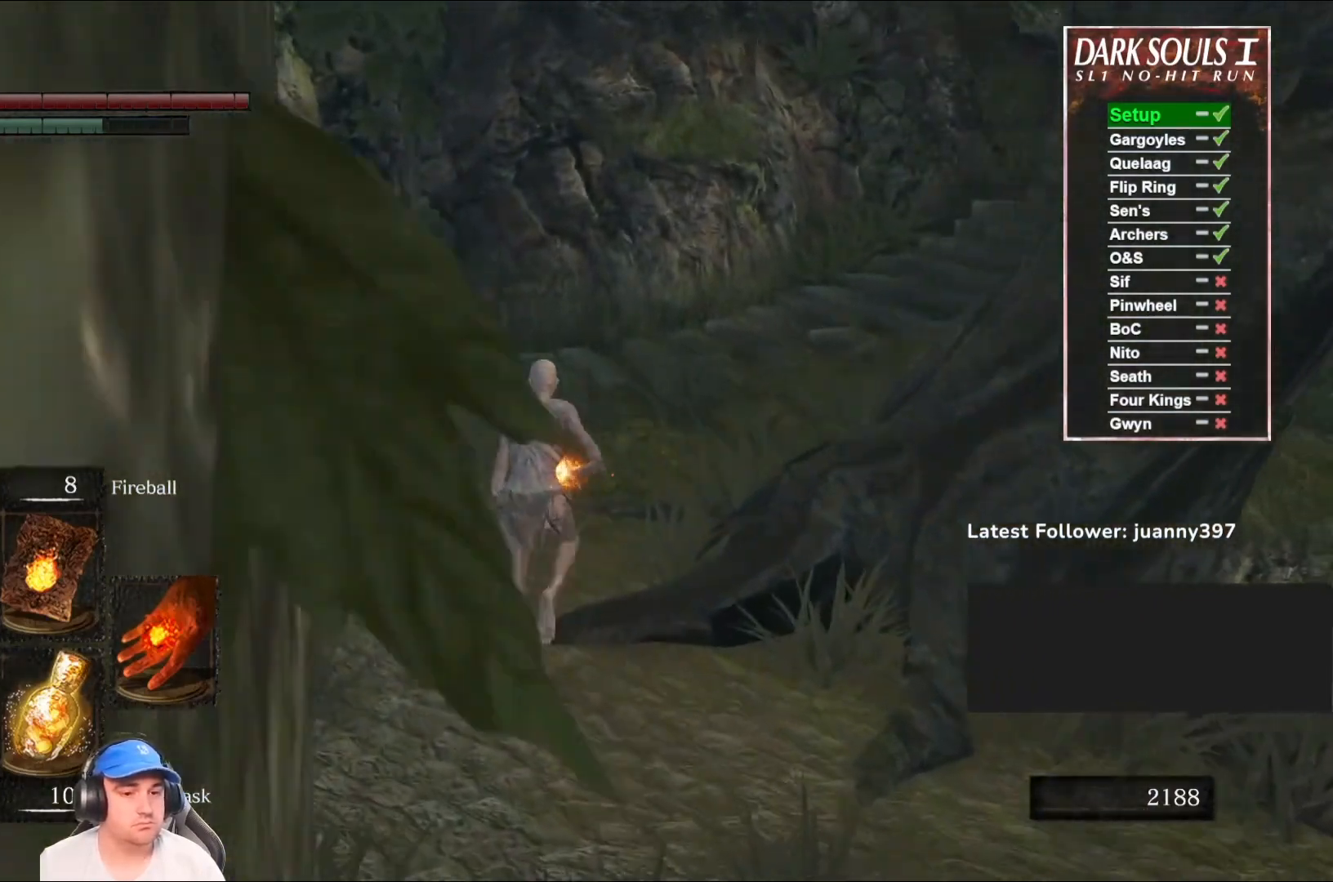
{"buttons": ["B"], "left_stick": "up", "right_stick": "center", "events": [[433, "right_stick", "center"]]}
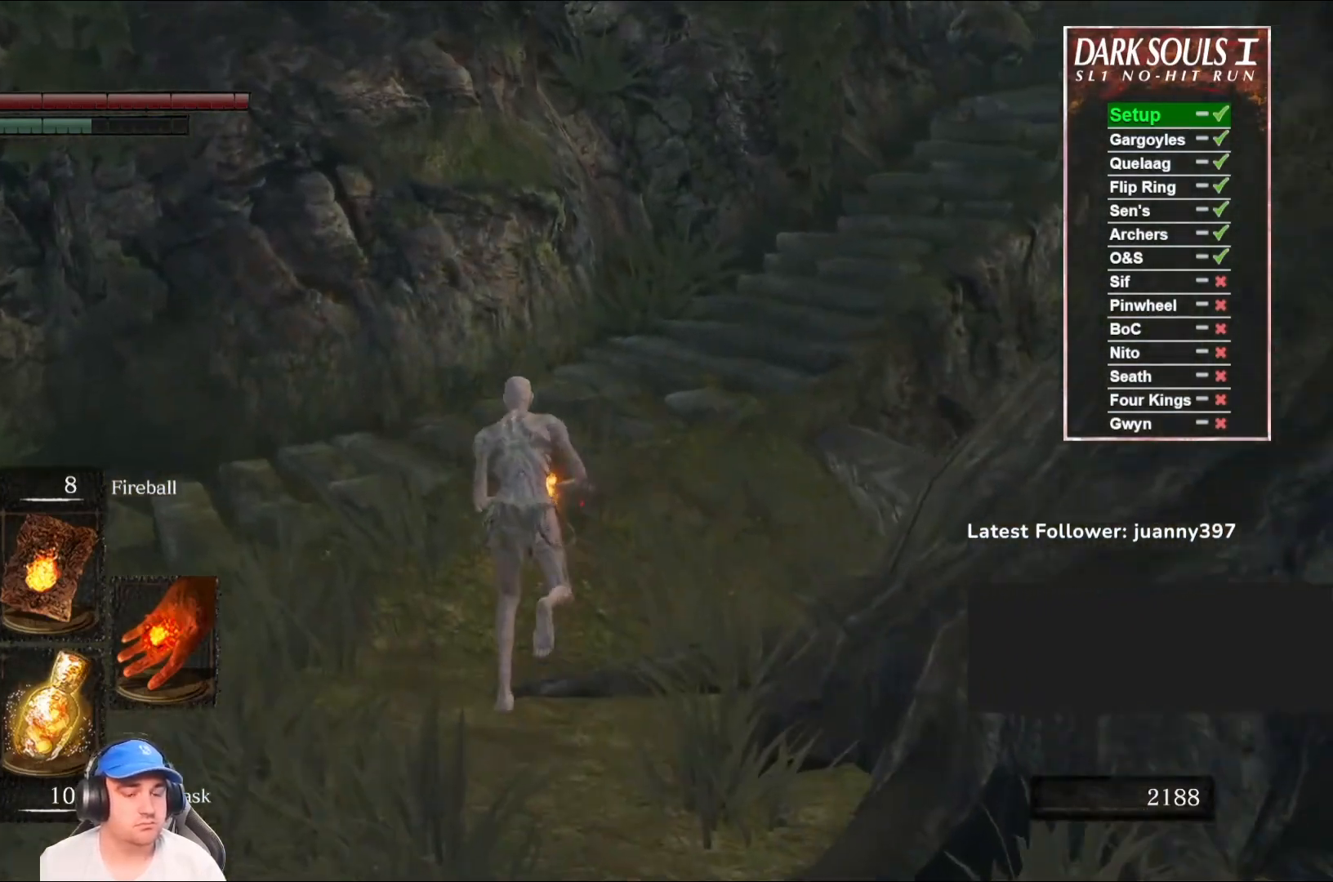
{"buttons": ["B"], "left_stick": "up", "right_stick": "right", "events": [[100, "right_stick", "right"], [300, "right_stick", "center"], [467, "right_stick", "right"]]}
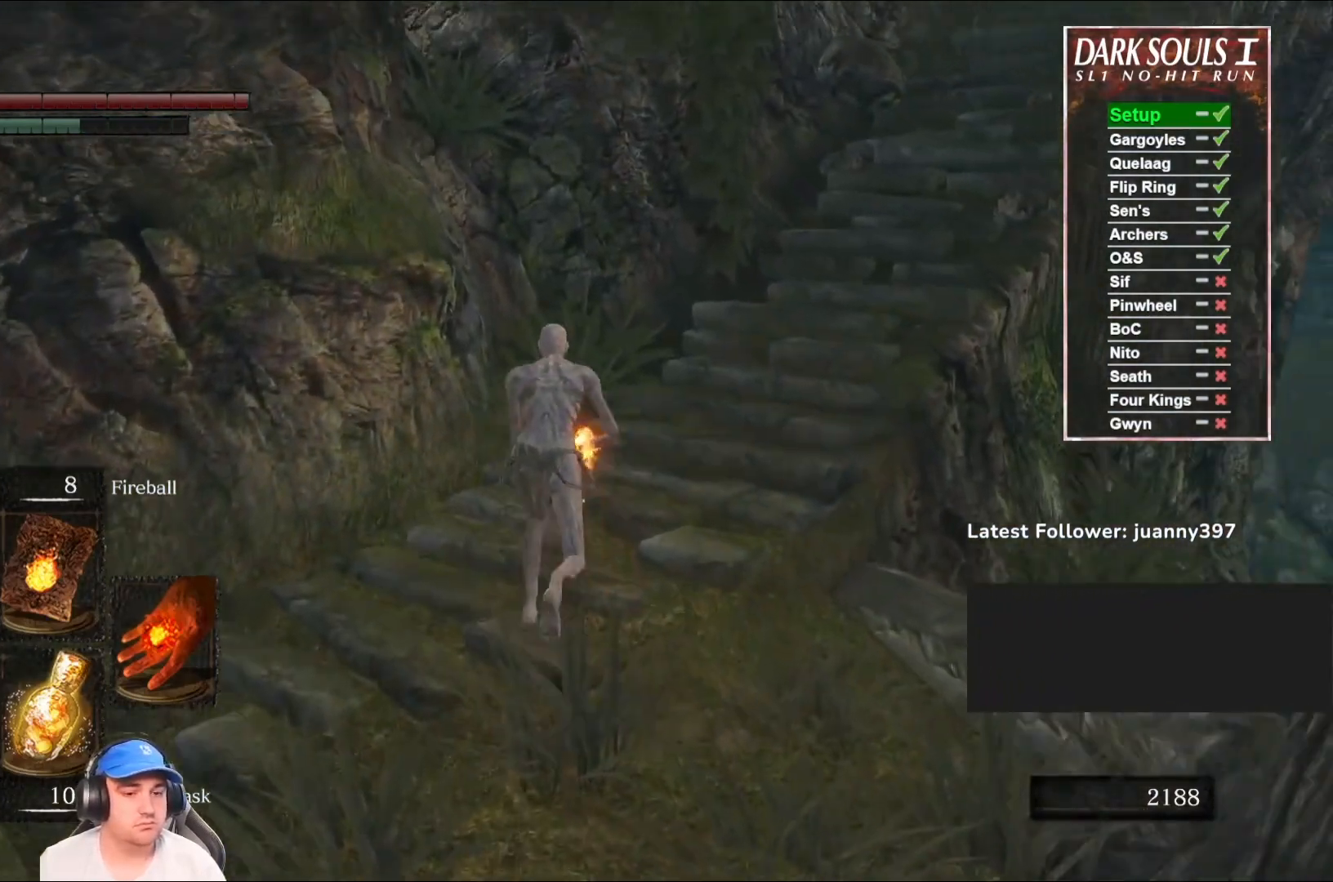
{"buttons": ["B"], "left_stick": "up", "right_stick": "center", "events": [[133, "right_stick", "center"], [367, "right_stick", "right"], [500, "right_stick", "center"]]}
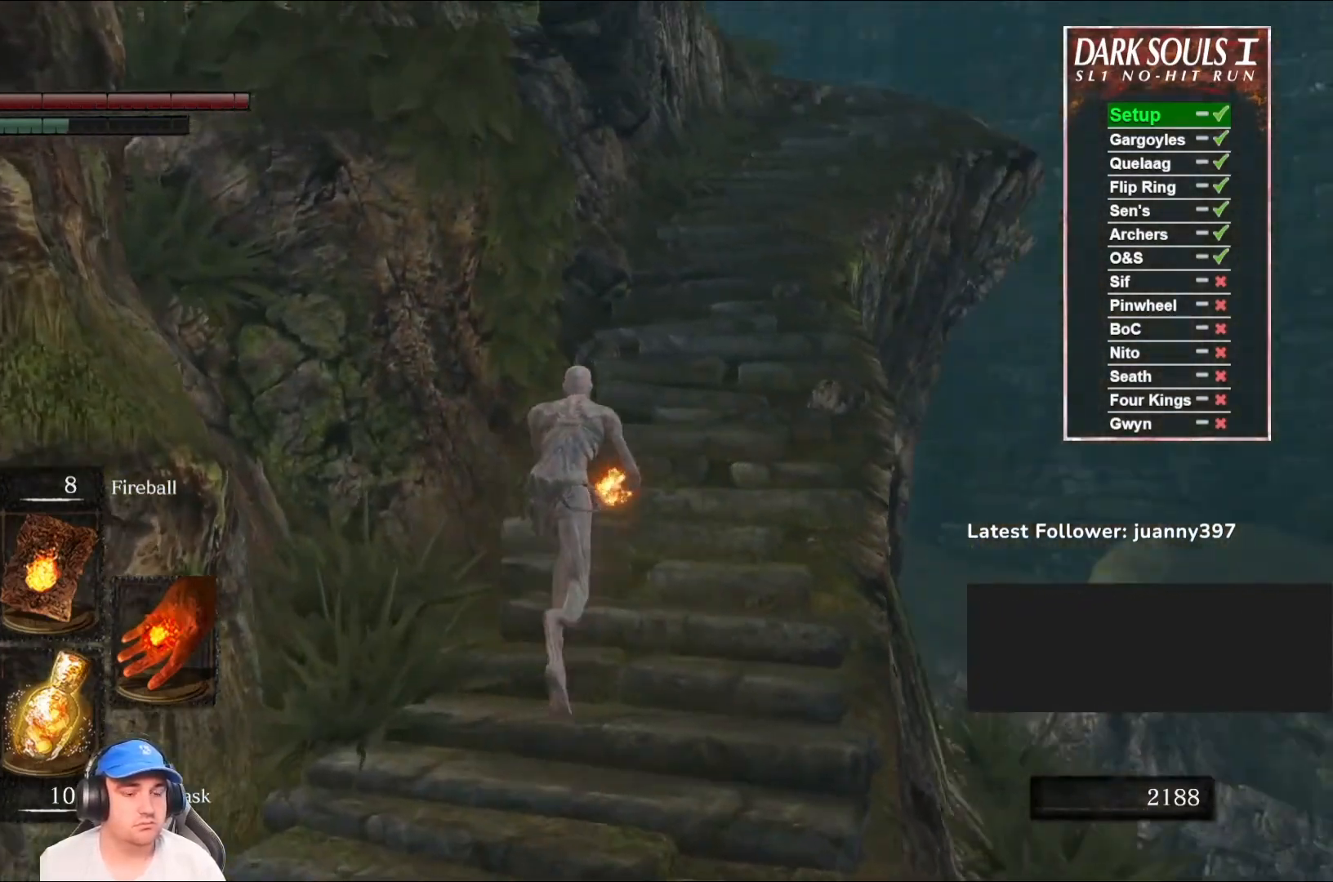
{"buttons": ["B"], "left_stick": "up", "right_stick": "center", "events": [[267, "right_stick", "right"], [400, "right_stick", "center"]]}
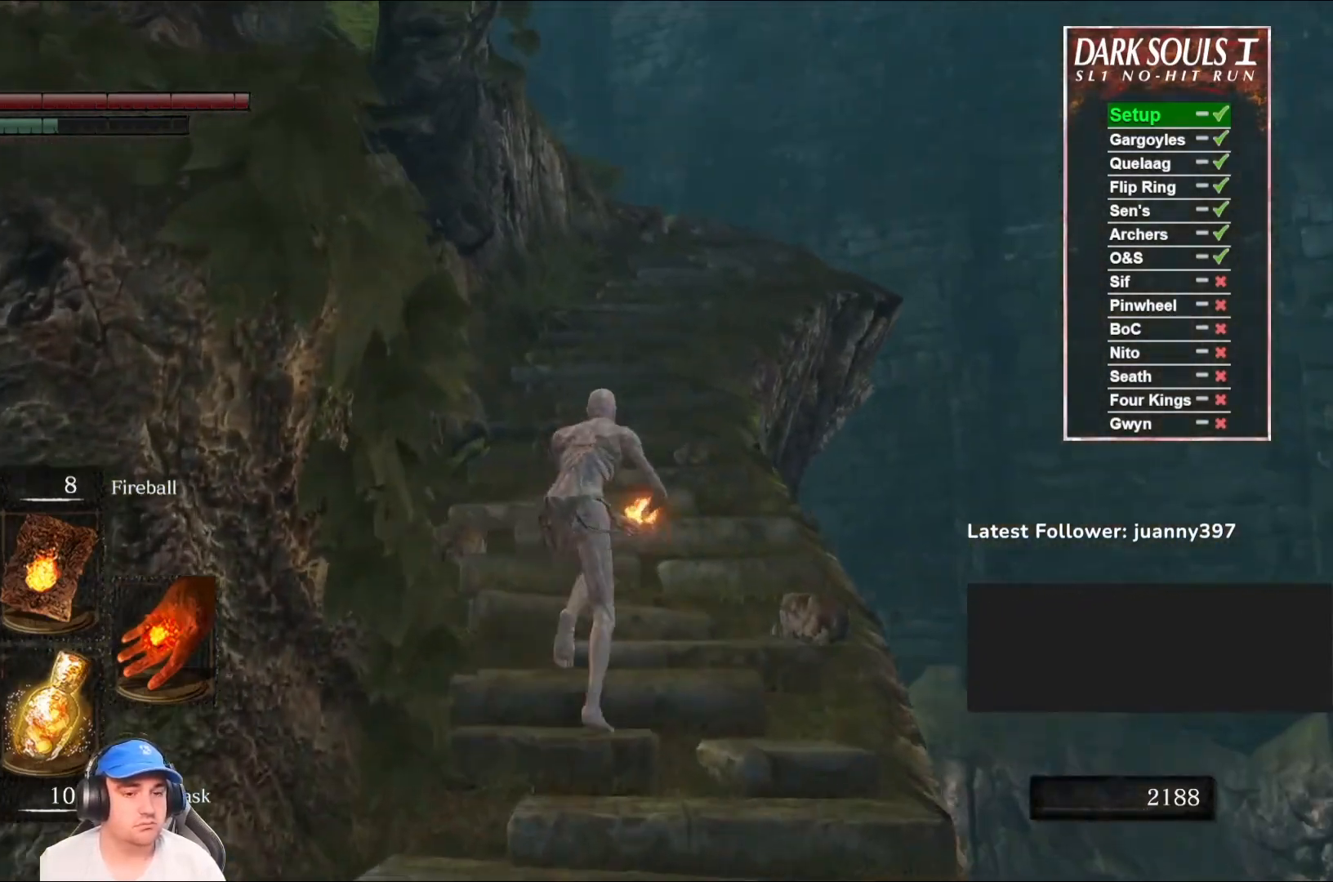
{"buttons": ["B"], "left_stick": "up", "right_stick": "center", "events": [[333, "right_stick", "down-right"], [500, "right_stick", "center"]]}
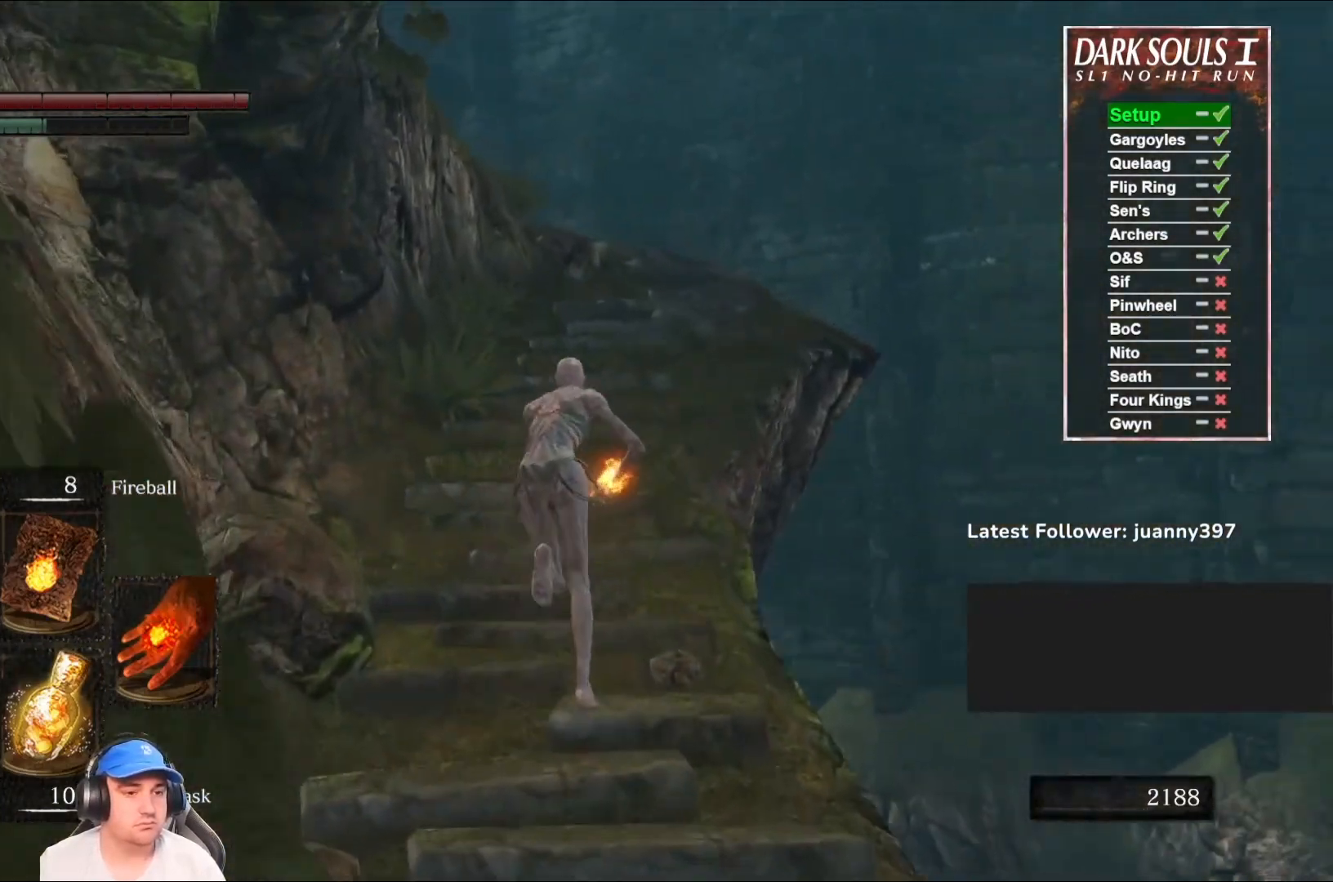
{"buttons": [], "left_stick": "up", "right_stick": "down-left", "events": [[233, "B", "up"], [467, "right_stick", "down-left"]]}
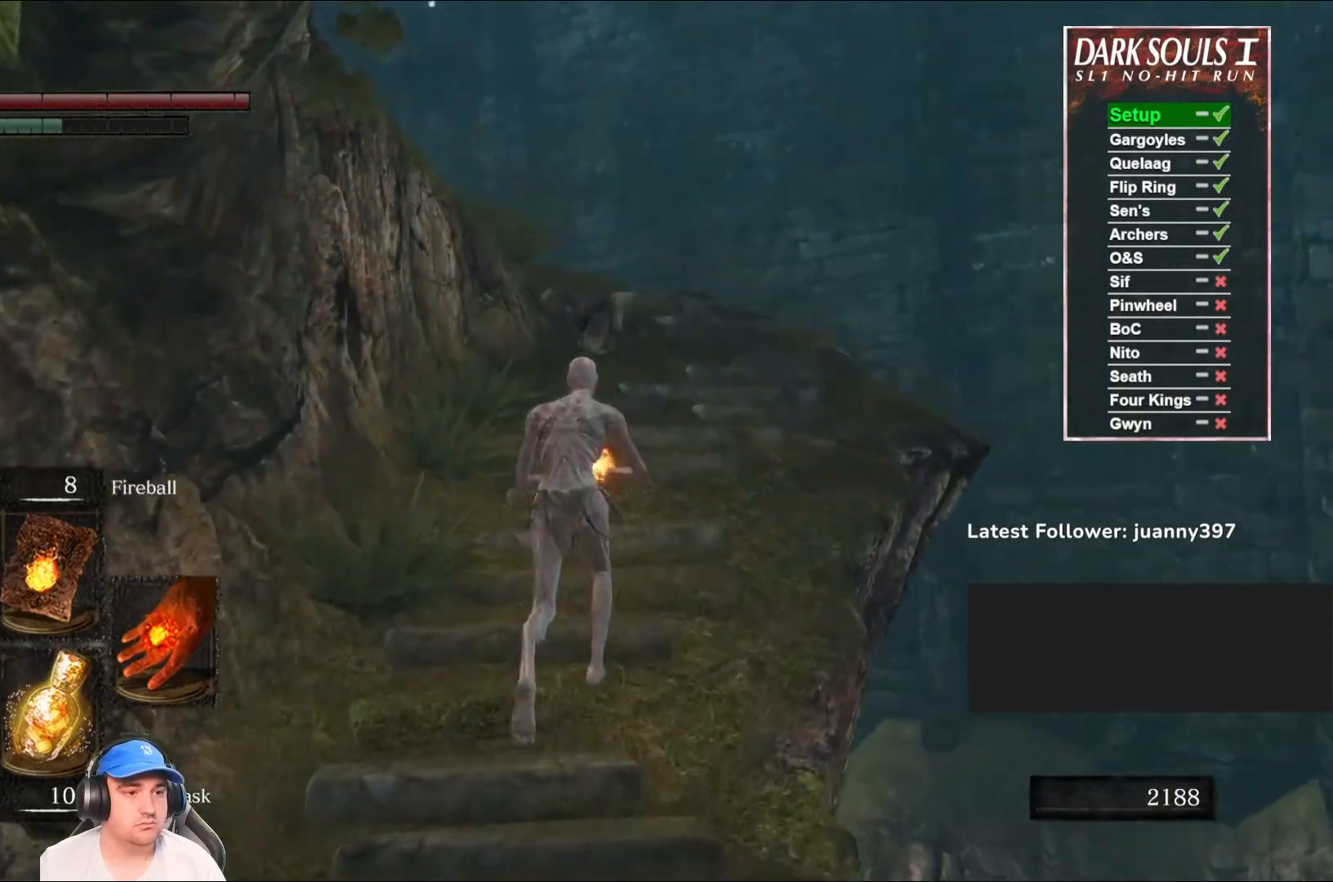
{"buttons": ["B"], "left_stick": "up-right", "right_stick": "center", "events": [[133, "right_stick", "center"], [167, "left_stick", "up-right"], [500, "B", "down"]]}
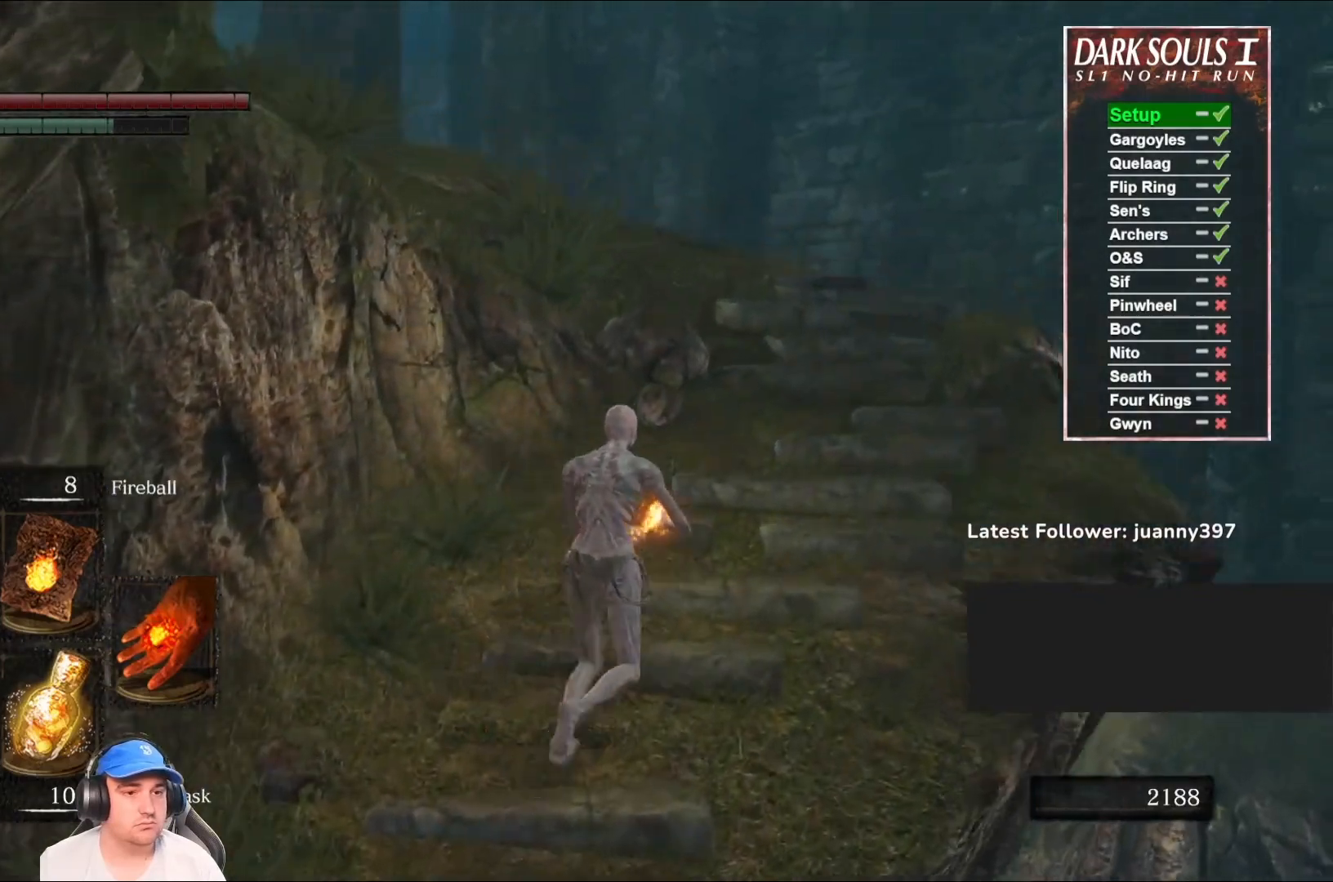
{"buttons": ["B"], "left_stick": "up-right", "right_stick": "center", "events": [[233, "right_stick", "down-left"], [400, "right_stick", "center"]]}